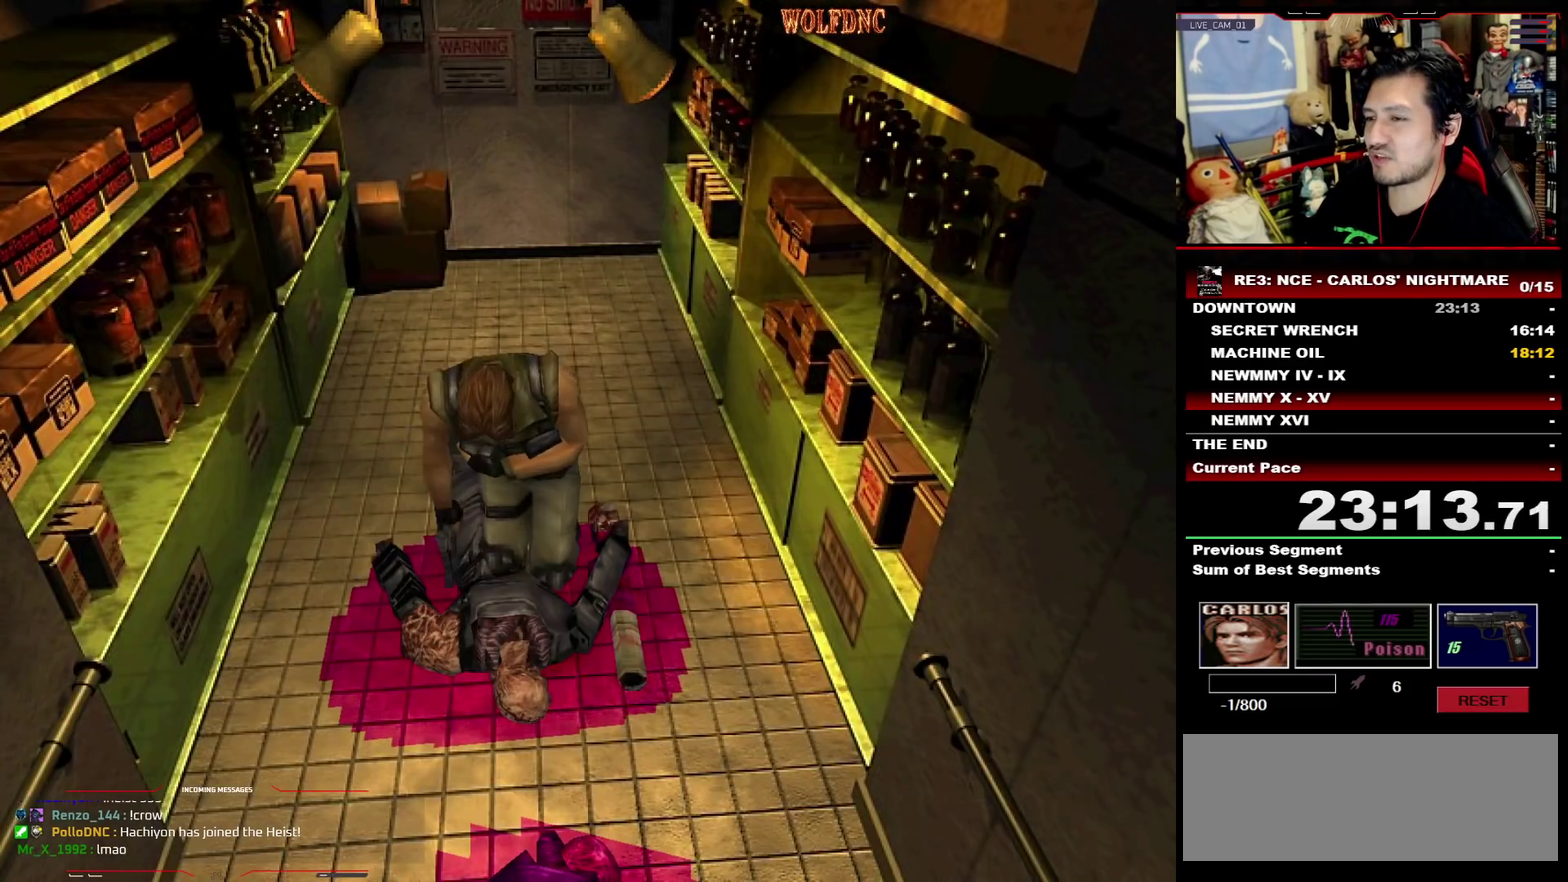
Gameplay with a controller (PlayStation layout); each line is a JSON object with the inputs held at the frame after it. "events" lists button and stick changes between this image and that frame as [ms after this image, input, new state], when the widget could be followed in between. Not read: L3 R3 other_buttons.
{"buttons": ["CROSS", "SQUARE", "DPAD_UP"], "events": [[83, "CROSS", "up"], [133, "CROSS", "down"], [233, "CROSS", "up"], [317, "DPAD_LEFT", "down"], [367, "CROSS", "down"], [417, "DPAD_LEFT", "up"]]}
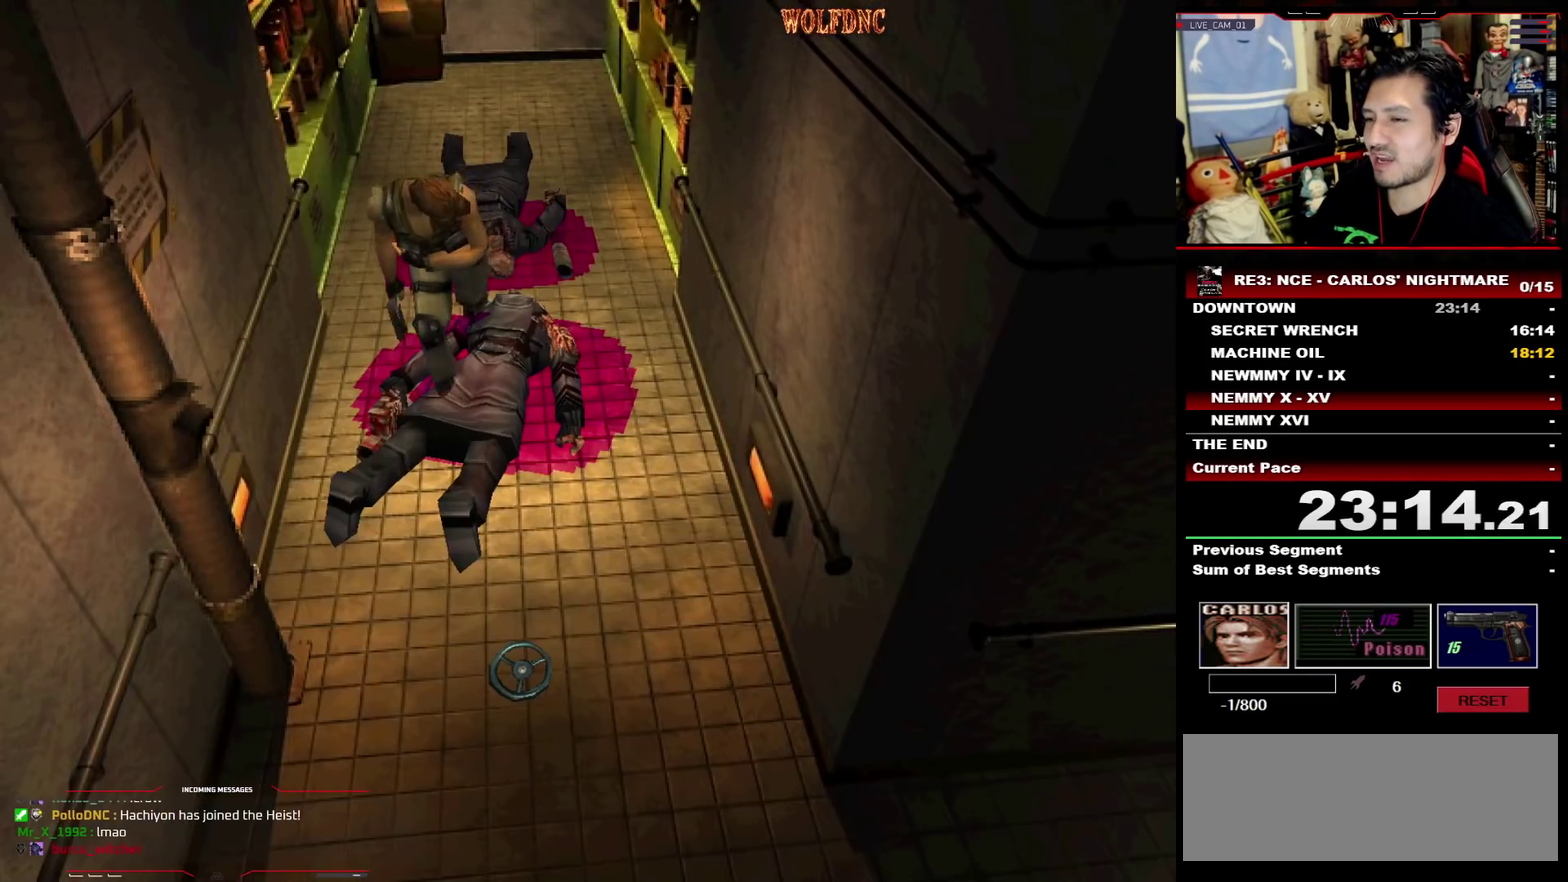
{"buttons": ["SQUARE", "DPAD_UP"], "events": [[50, "CROSS", "up"], [50, "DPAD_LEFT", "down"], [100, "CROSS", "down"], [150, "DPAD_LEFT", "up"], [200, "CROSS", "up"]]}
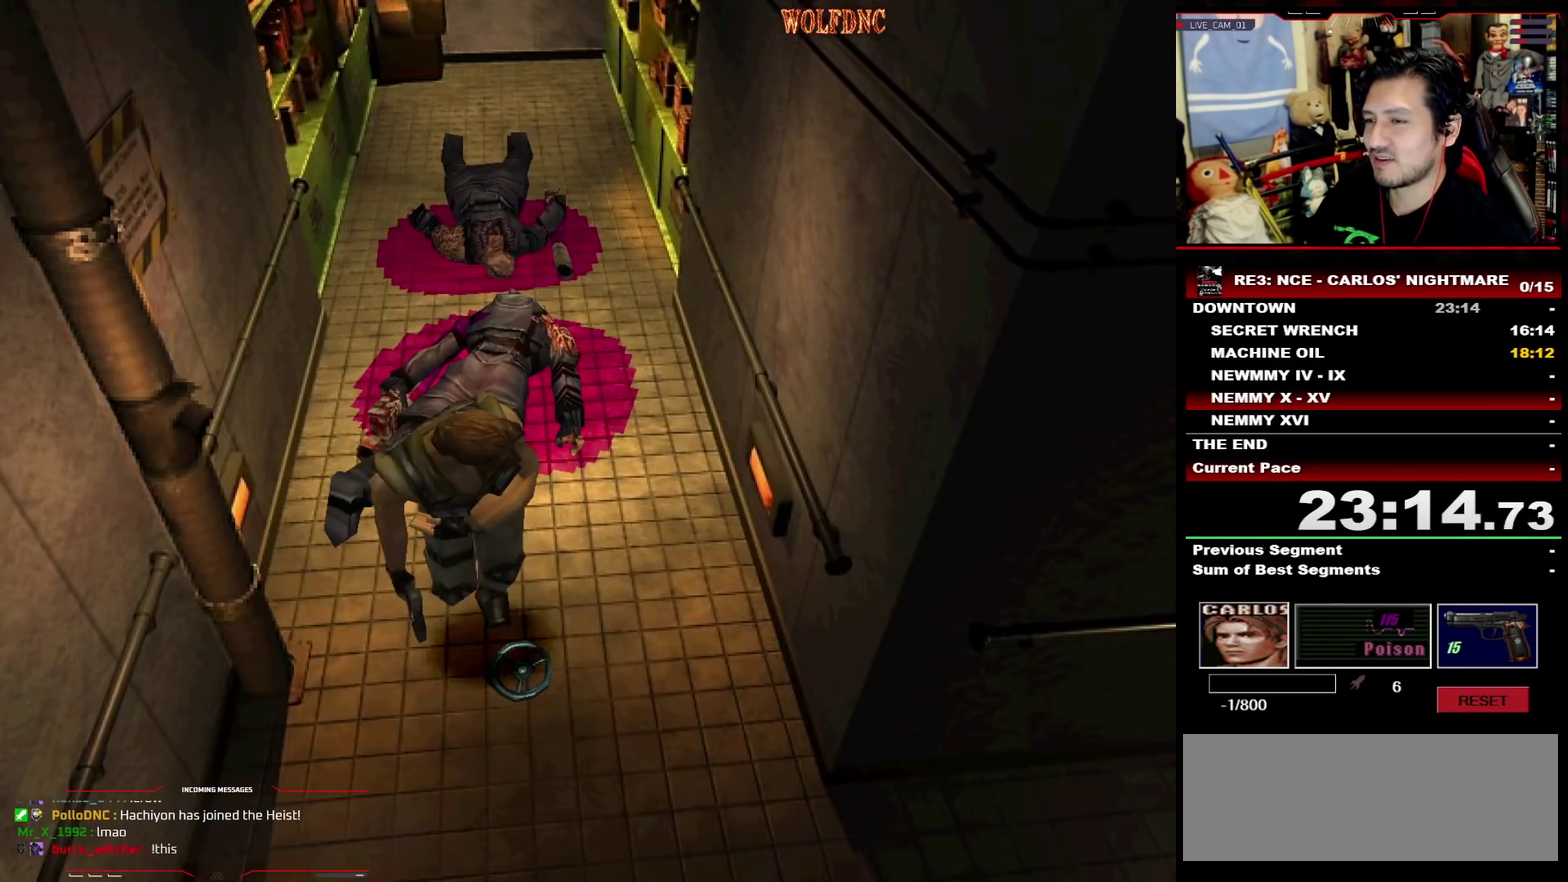
{"buttons": ["SQUARE", "DPAD_UP", "DPAD_LEFT"], "events": [[117, "DPAD_LEFT", "down"], [300, "DPAD_LEFT", "up"], [400, "DPAD_LEFT", "down"]]}
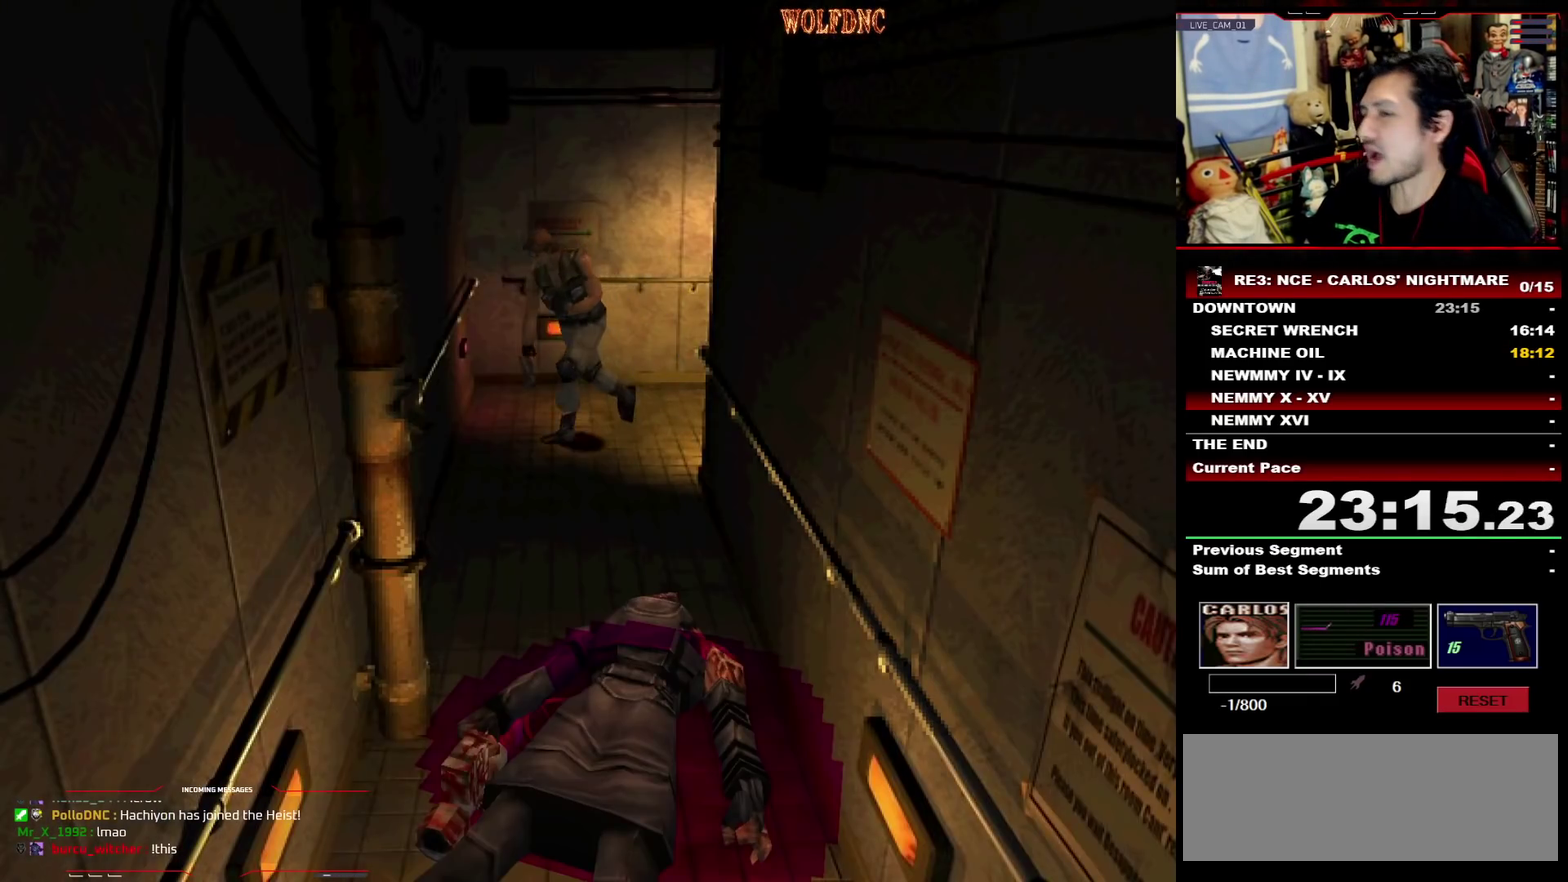
{"buttons": ["SQUARE", "DPAD_UP", "DPAD_LEFT"], "events": []}
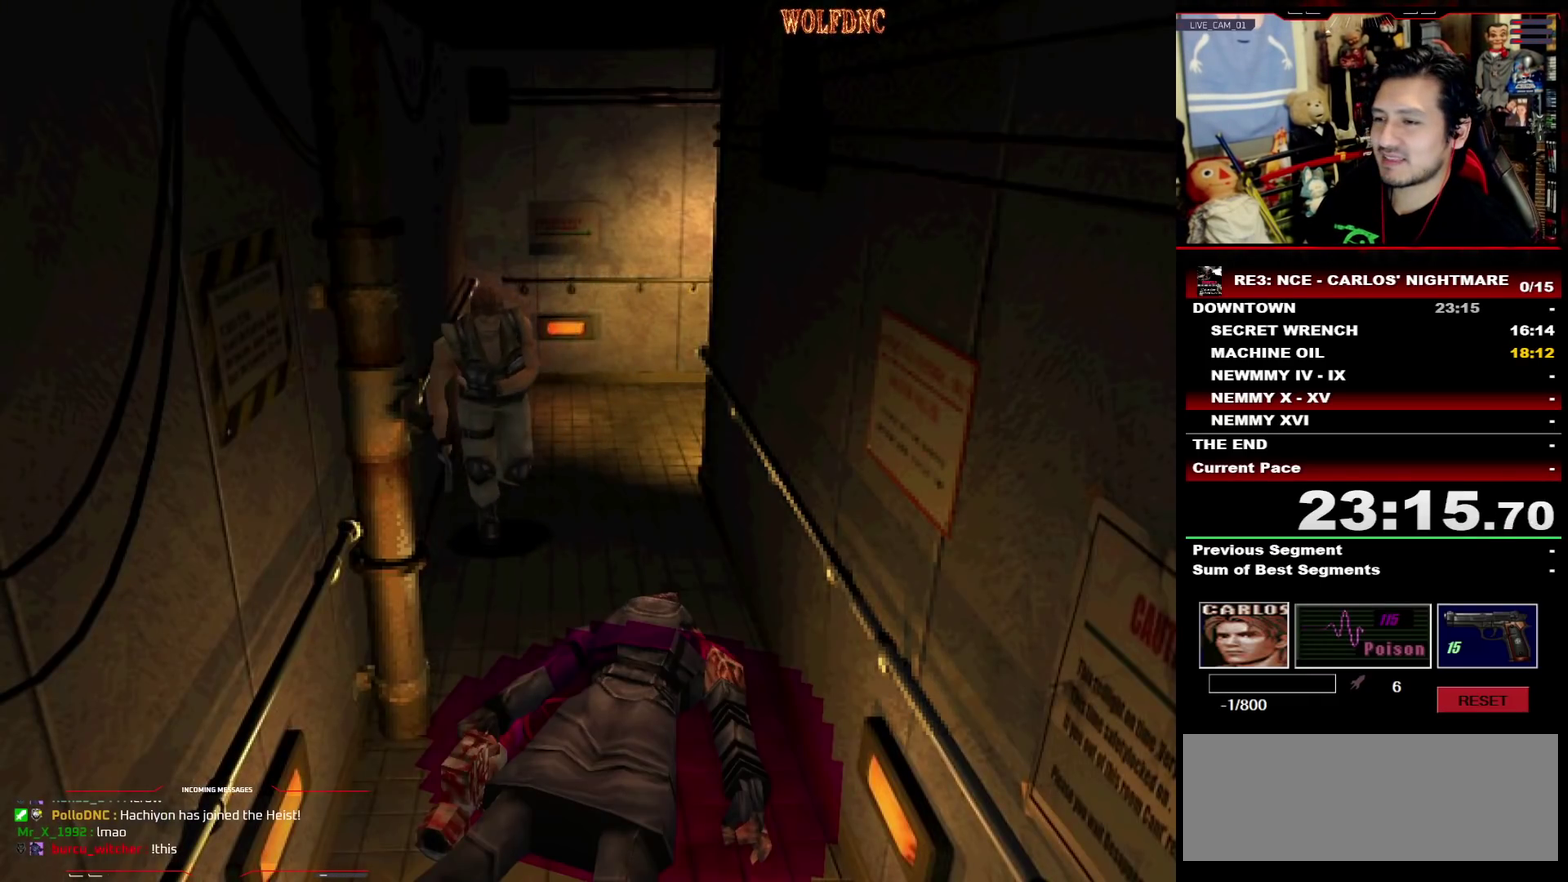
{"buttons": ["DPAD_RIGHT"], "events": [[250, "CROSS", "down"], [283, "DPAD_LEFT", "up"], [283, "DPAD_RIGHT", "down"], [333, "CROSS", "up"], [333, "DPAD_UP", "up"], [333, "SQUARE", "up"], [433, "CROSS", "down"], [483, "CROSS", "up"]]}
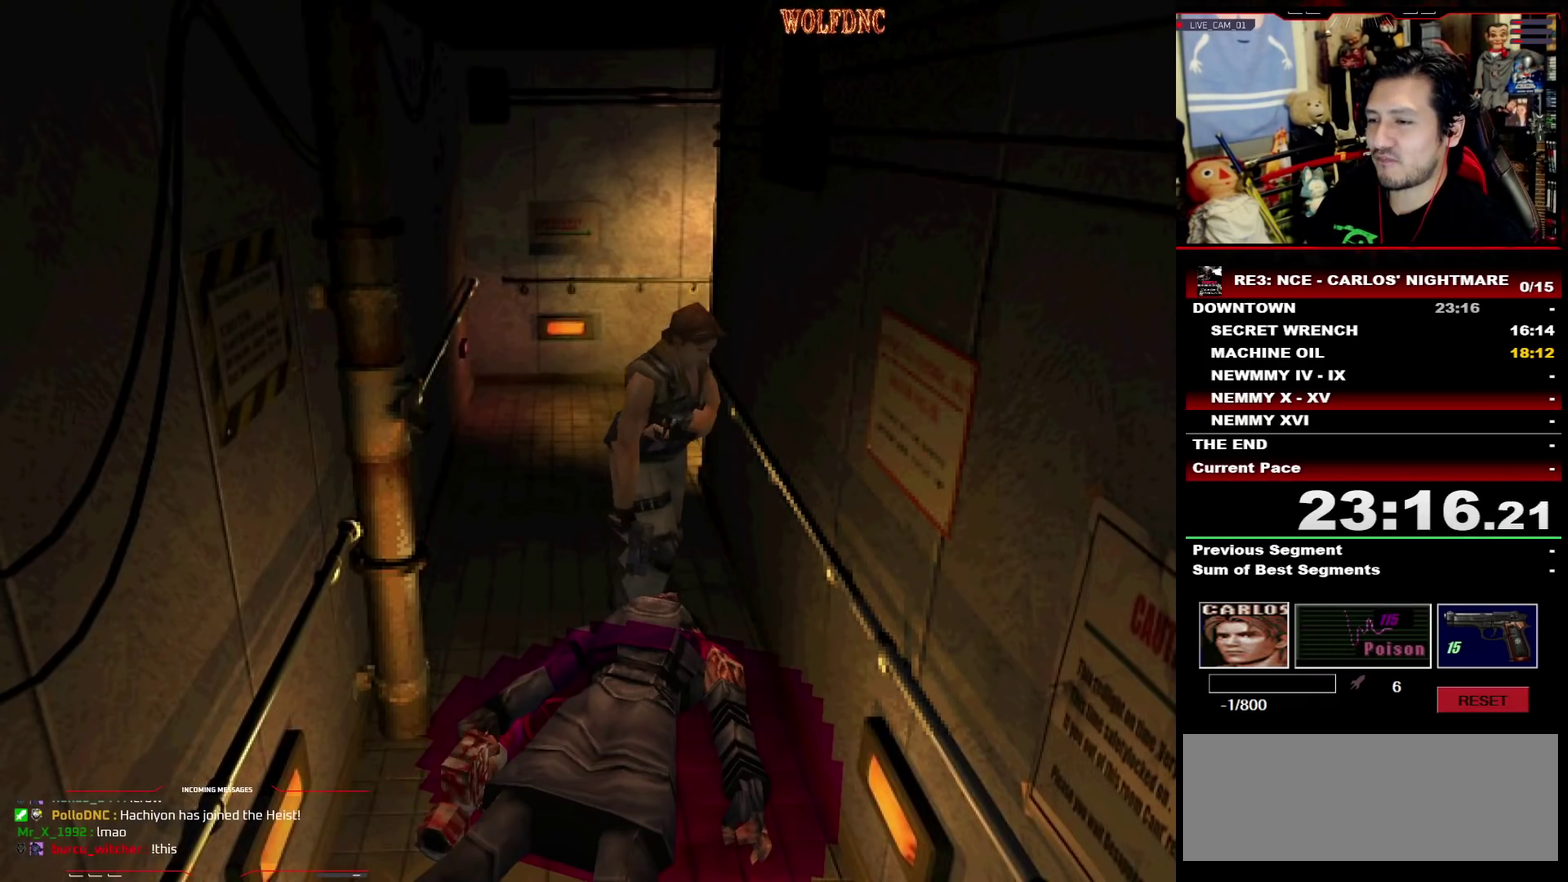
{"buttons": ["CROSS", "DPAD_UP"], "events": [[67, "CROSS", "down"], [167, "CROSS", "up"], [217, "CROSS", "down"], [217, "DPAD_UP", "down"], [300, "CROSS", "up"], [350, "CROSS", "down"], [350, "DPAD_UP", "up"], [450, "DPAD_RIGHT", "up"], [500, "DPAD_UP", "down"]]}
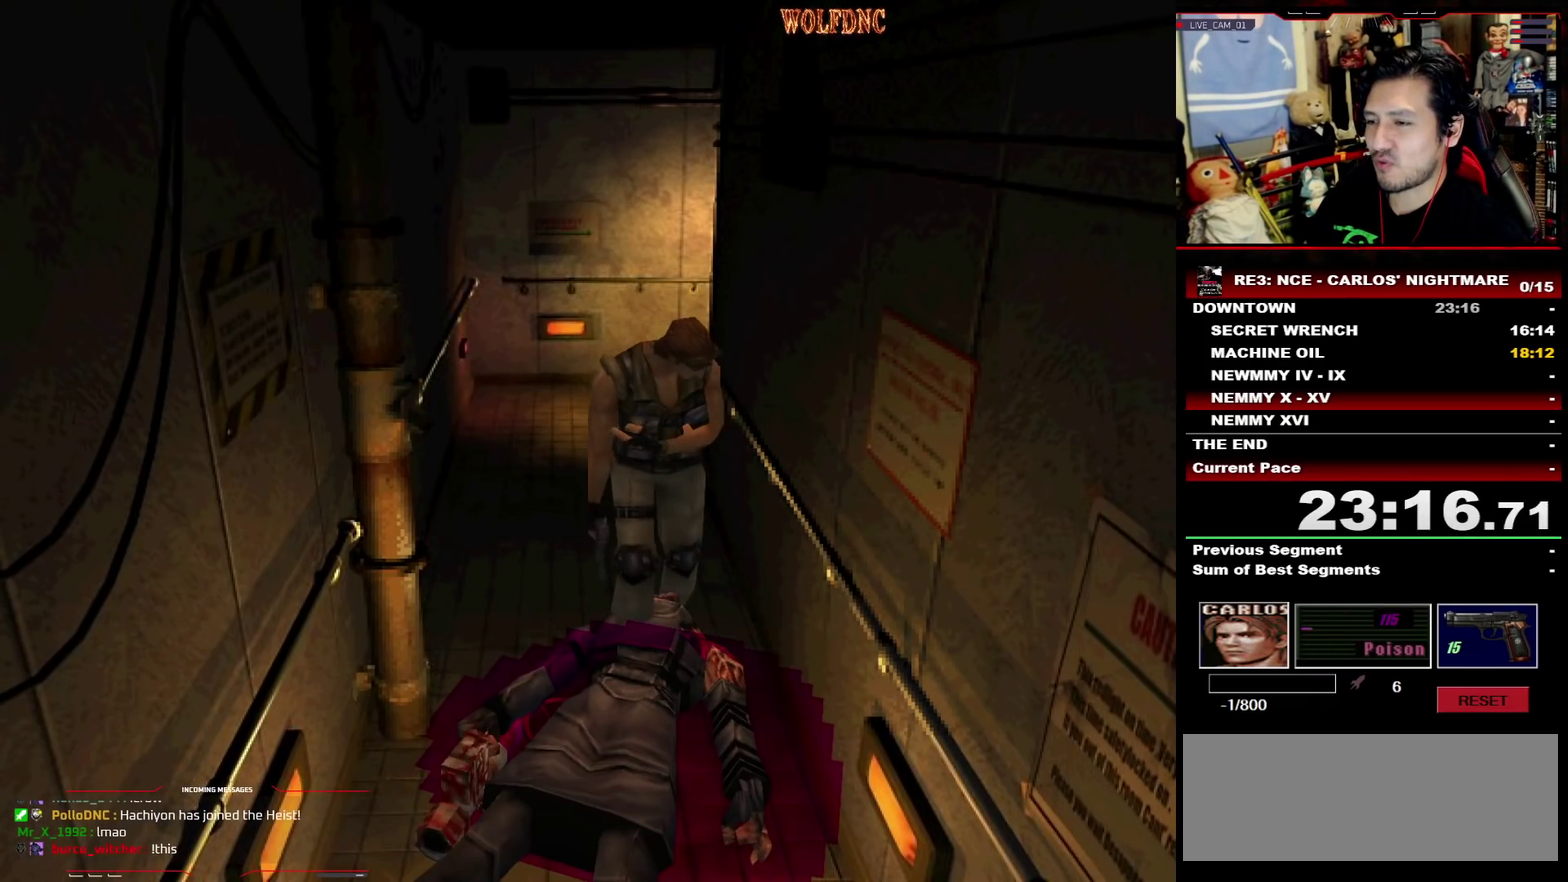
{"buttons": ["CROSS", "DPAD_RIGHT"], "events": [[33, "CROSS", "up"], [83, "CROSS", "down"], [83, "DPAD_RIGHT", "down"], [133, "DPAD_UP", "up"], [283, "DPAD_UP", "down"], [317, "DPAD_RIGHT", "up"], [417, "DPAD_RIGHT", "down"], [467, "DPAD_UP", "up"]]}
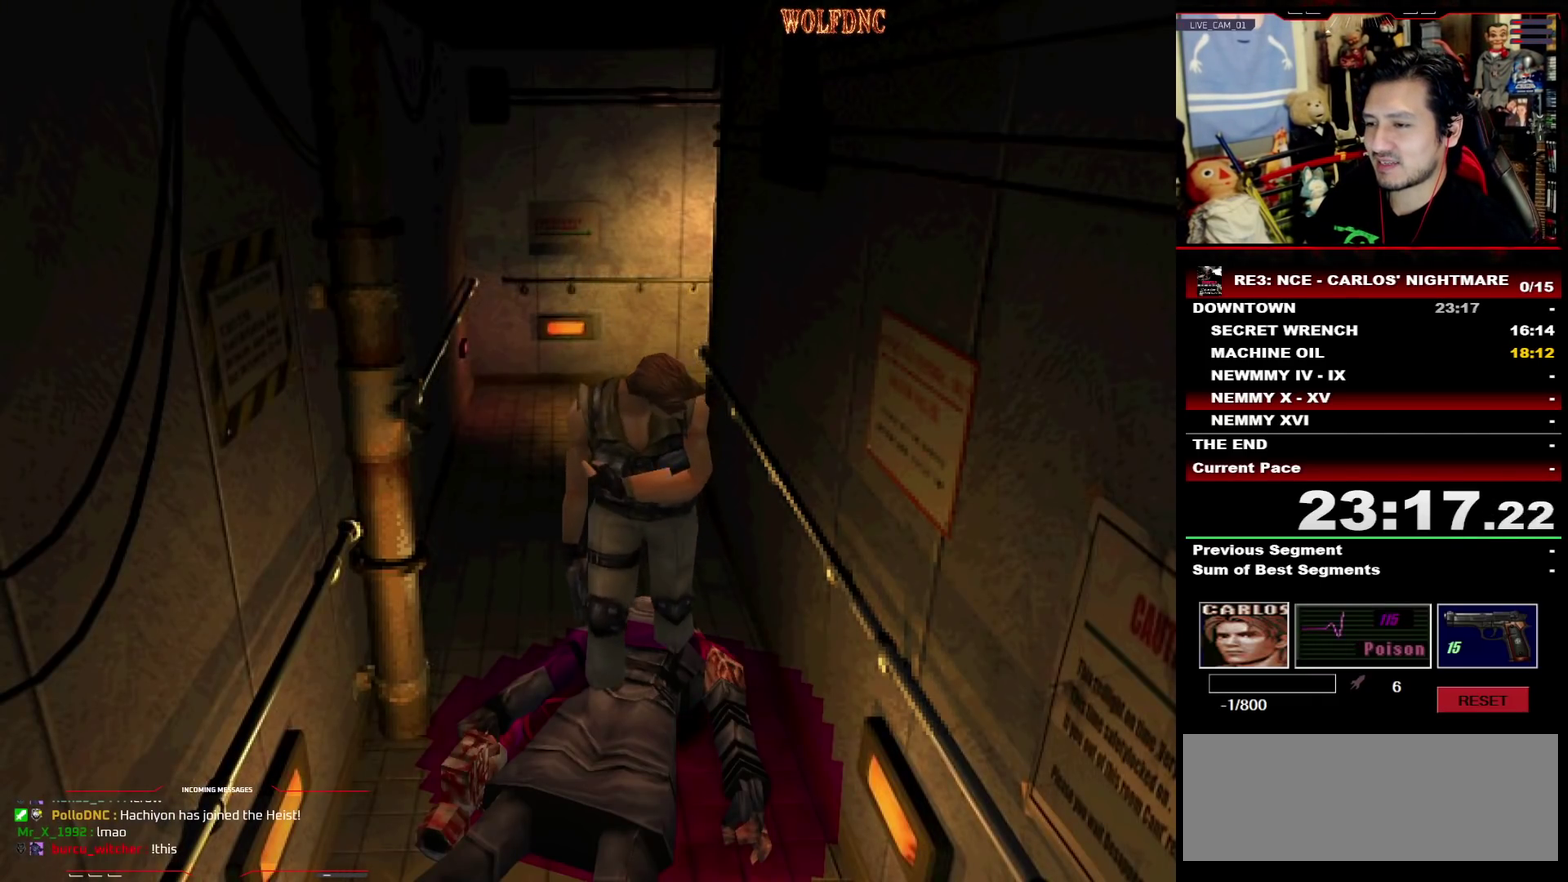
{"buttons": ["SQUARE", "DPAD_UP"], "events": [[17, "DPAD_RIGHT", "up"], [50, "DPAD_UP", "down"], [150, "DPAD_LEFT", "down"], [200, "SQUARE", "down"], [250, "DPAD_LEFT", "up"], [283, "CROSS", "up"], [333, "CROSS", "down"], [483, "CROSS", "up"]]}
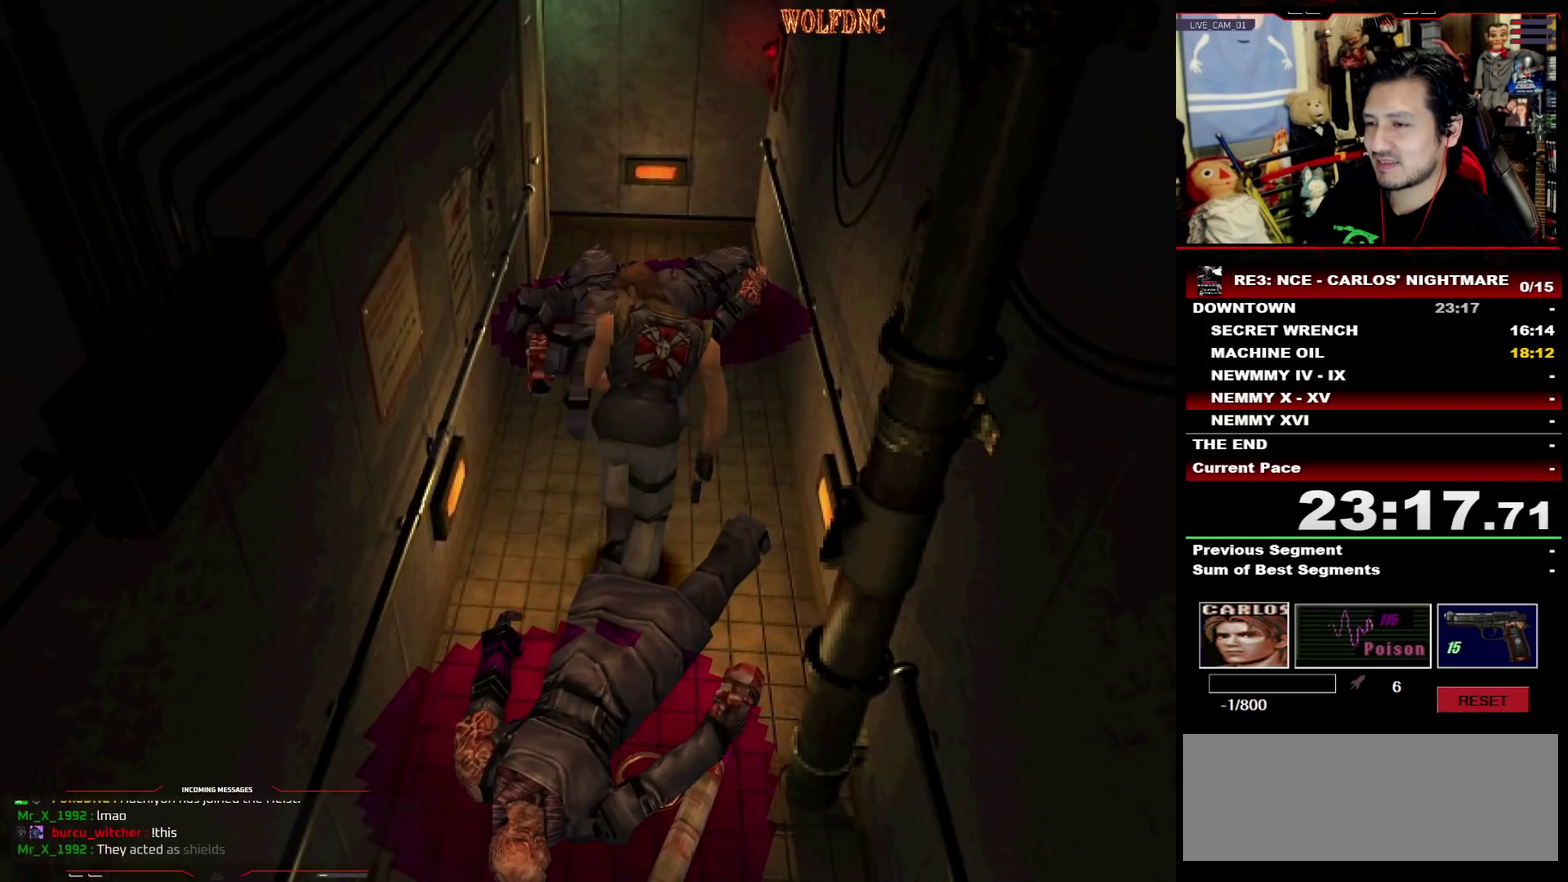
{"buttons": ["CROSS", "SQUARE", "DPAD_UP", "DPAD_RIGHT"], "events": [[67, "DPAD_UP", "up"], [117, "SQUARE", "up"], [167, "CROSS", "down"], [167, "DPAD_LEFT", "down"], [167, "DPAD_UP", "down"], [167, "SQUARE", "down"], [300, "CROSS", "up"], [350, "CROSS", "down"], [350, "DPAD_LEFT", "up"], [400, "DPAD_RIGHT", "down"], [450, "CROSS", "up"], [500, "CROSS", "down"]]}
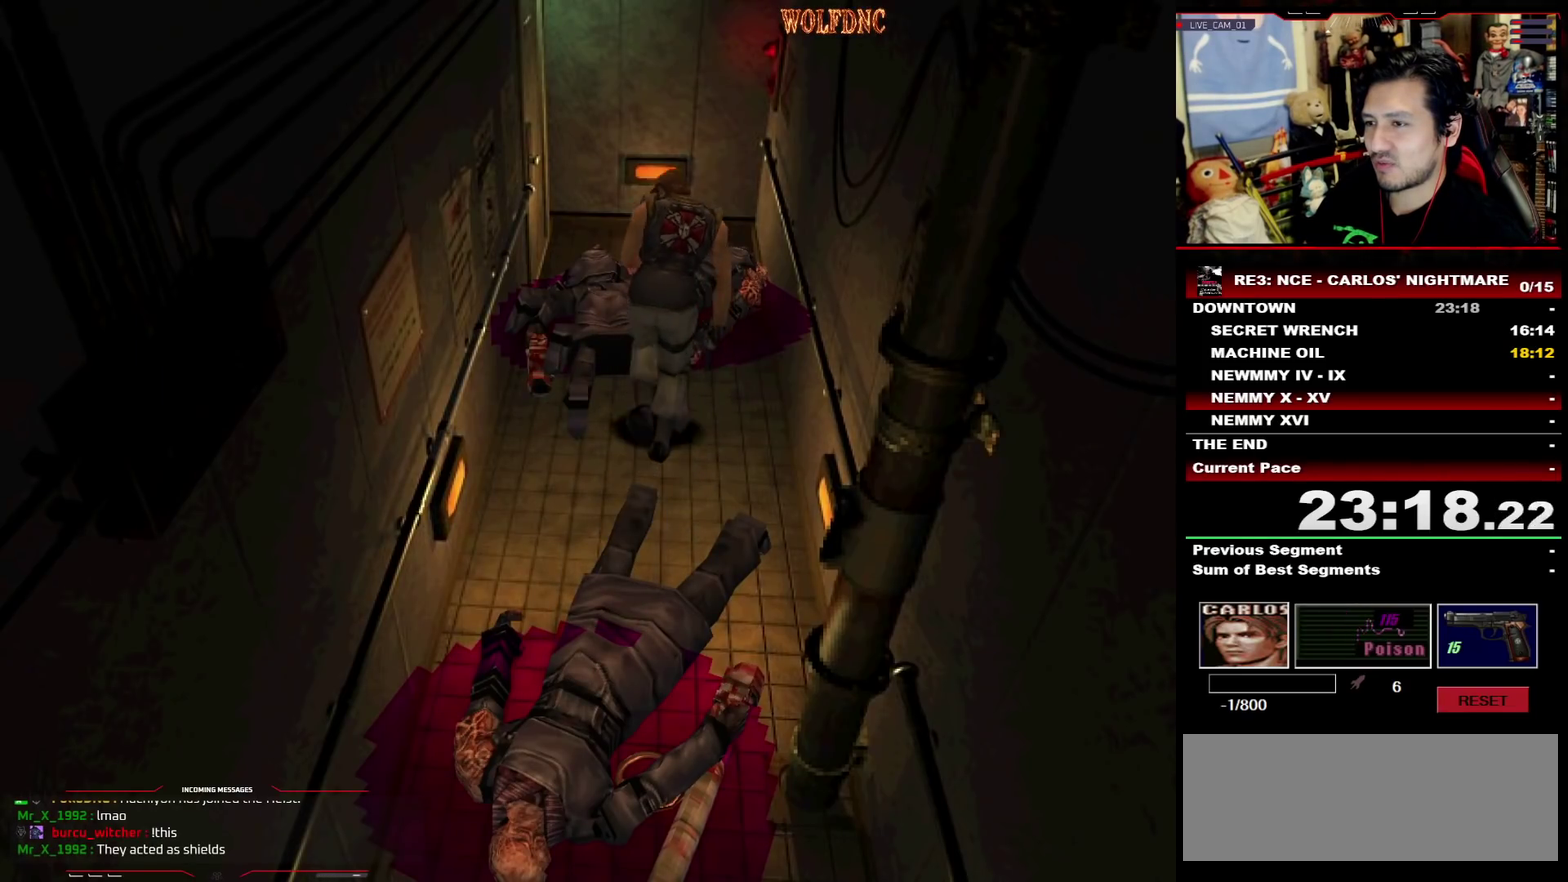
{"buttons": ["CROSS", "DPAD_UP"], "events": [[50, "DPAD_RIGHT", "up"], [83, "CROSS", "up"], [133, "CROSS", "down"], [183, "SQUARE", "up"], [283, "DPAD_RIGHT", "down"], [317, "SQUARE", "down"], [367, "CROSS", "up"], [367, "DPAD_RIGHT", "up"], [367, "SQUARE", "up"], [417, "CROSS", "down"]]}
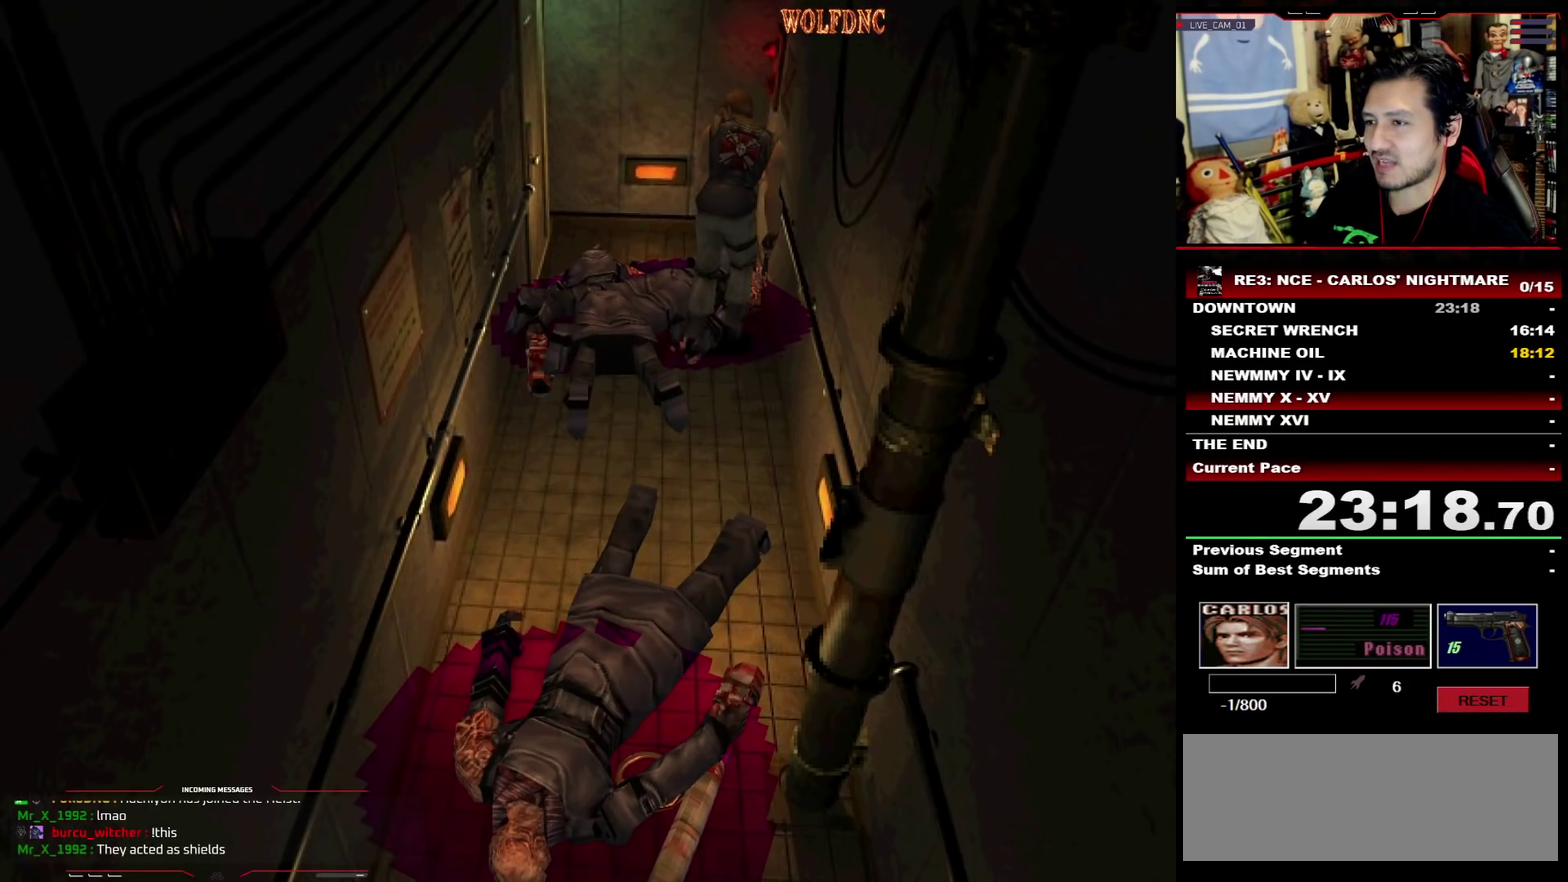
{"buttons": ["CROSS", "DPAD_UP"], "events": [[333, "CROSS", "up"], [333, "DPAD_LEFT", "down"], [333, "DPAD_UP", "up"], [383, "CROSS", "down"], [383, "DPAD_UP", "down"], [483, "DPAD_LEFT", "up"]]}
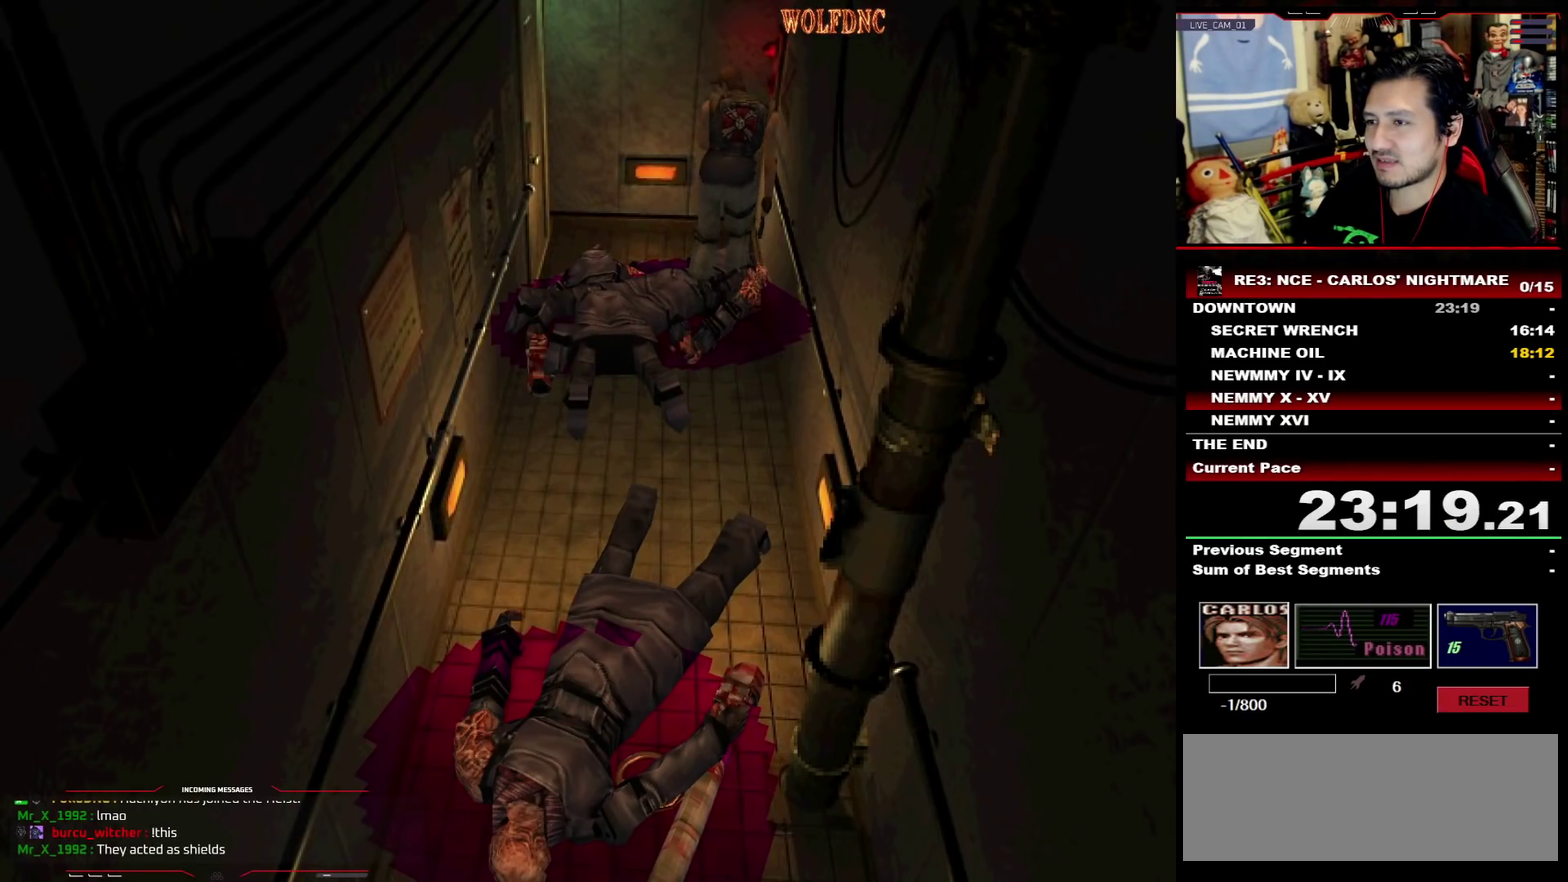
{"buttons": ["DPAD_RIGHT"], "events": [[67, "DPAD_RIGHT", "down"], [167, "DPAD_UP", "up"], [217, "CROSS", "up"], [267, "DPAD_DOWN", "down"], [350, "SQUARE", "down"], [400, "DPAD_DOWN", "up"], [450, "SQUARE", "up"]]}
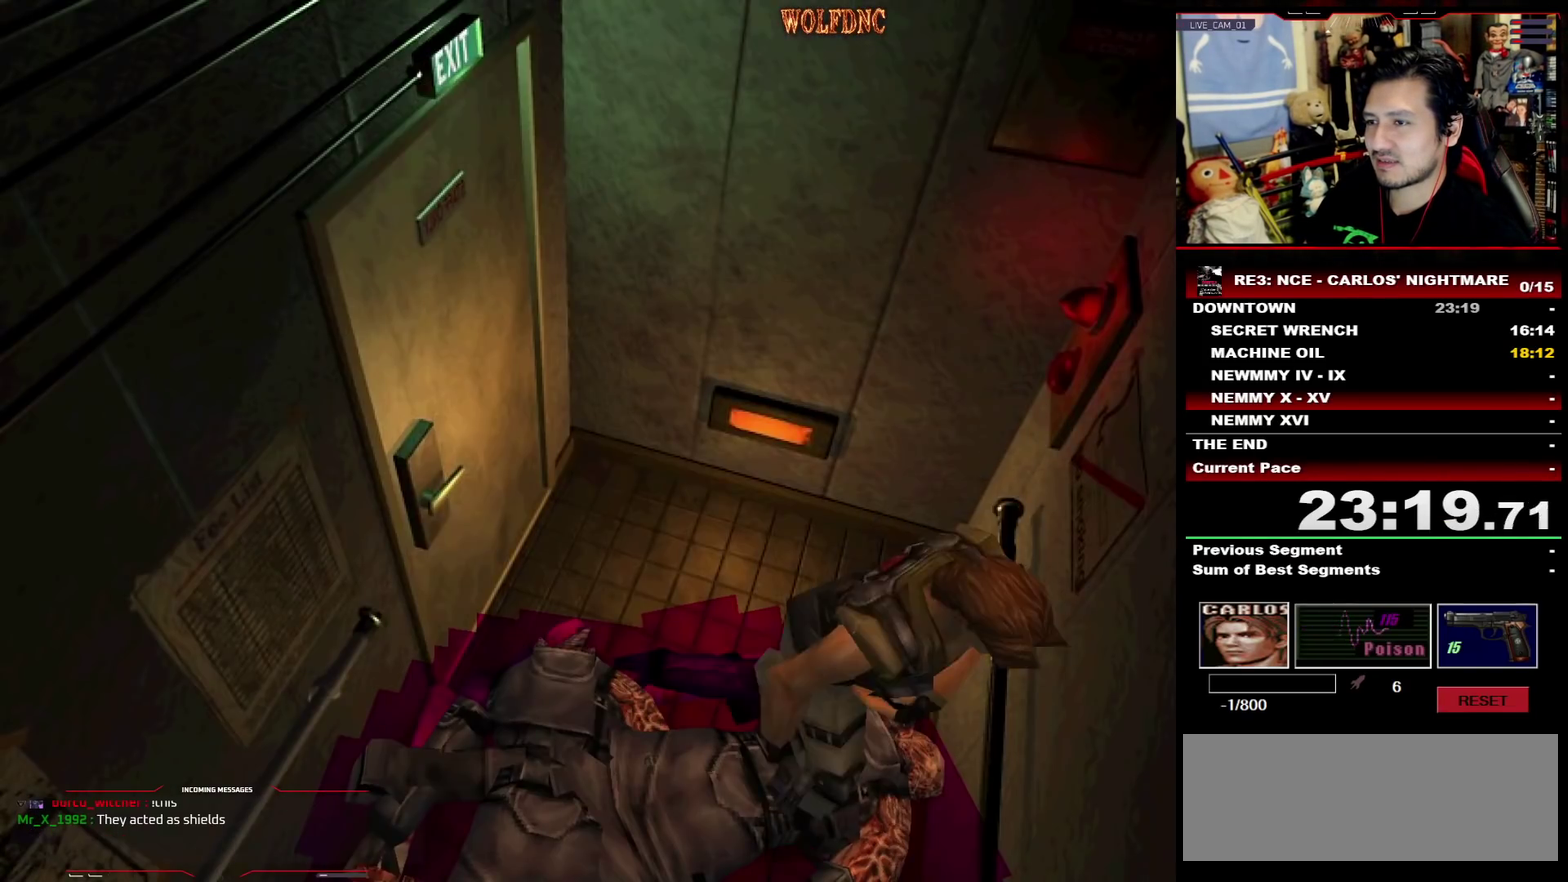
{"buttons": ["DPAD_RIGHT"], "events": []}
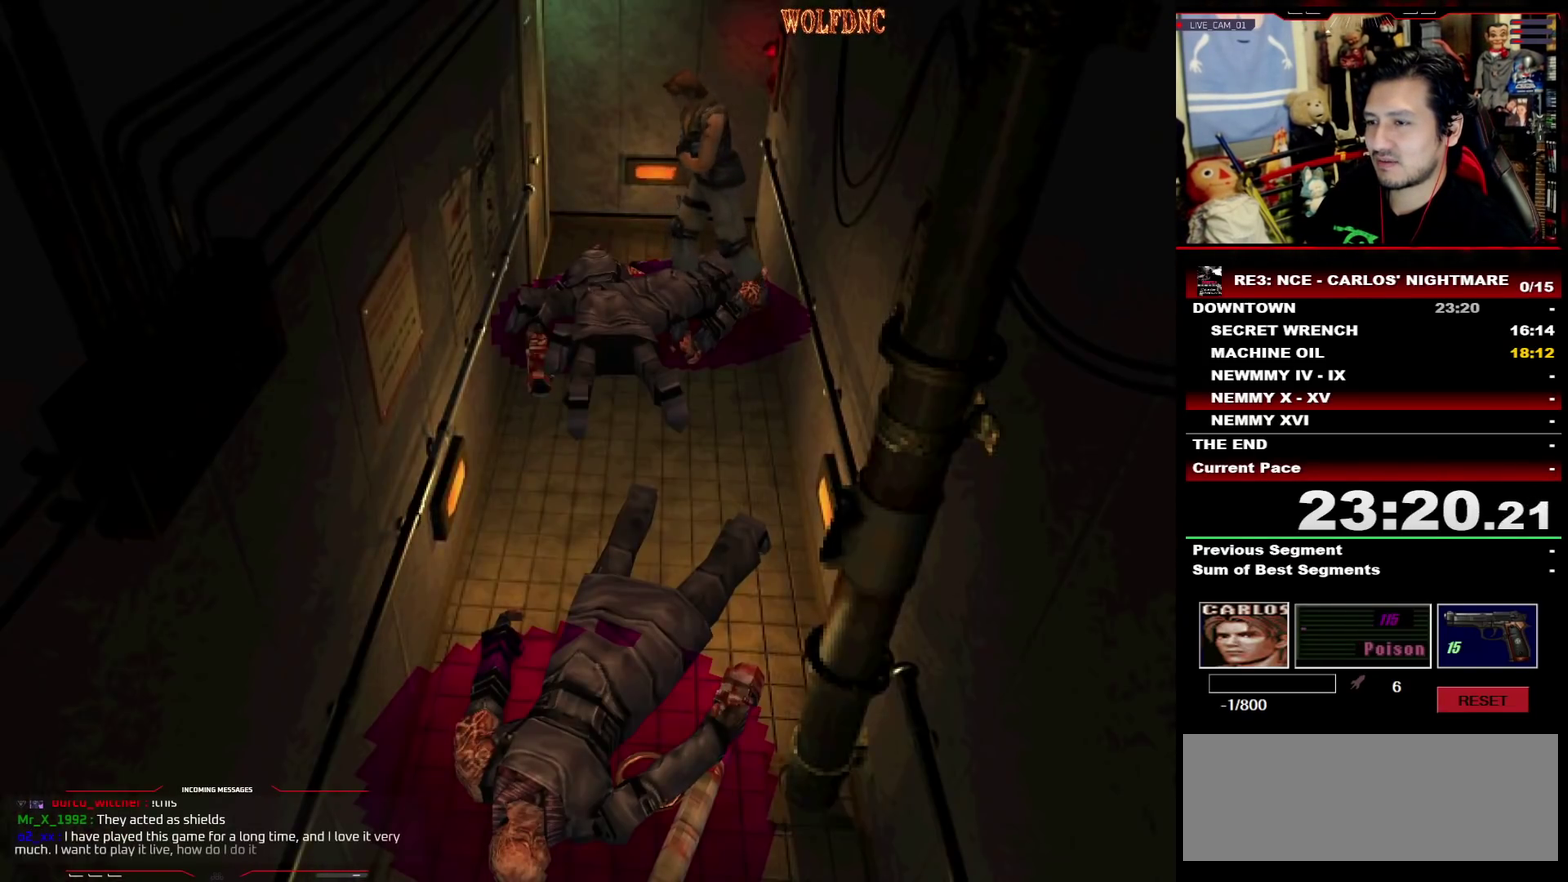
{"buttons": ["SQUARE", "DPAD_RIGHT"], "events": [[50, "DPAD_UP", "down"], [150, "SQUARE", "down"], [200, "DPAD_LEFT", "down"], [200, "DPAD_RIGHT", "up"], [333, "DPAD_LEFT", "up"], [333, "DPAD_RIGHT", "down"], [483, "DPAD_UP", "up"]]}
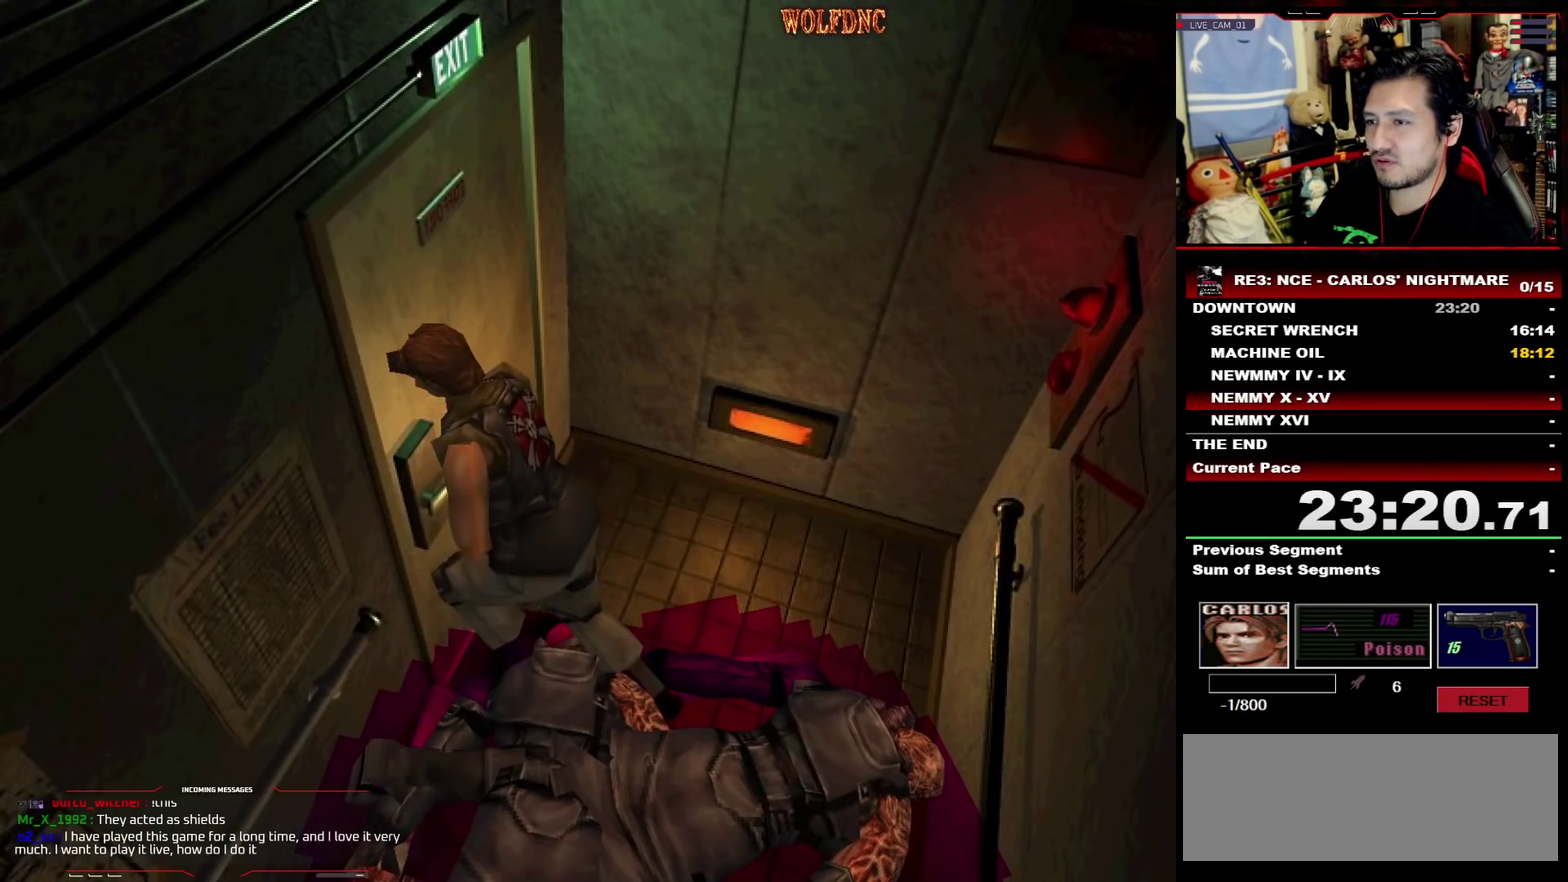
{"buttons": ["DPAD_RIGHT"], "events": [[33, "SQUARE", "up"], [117, "DPAD_DOWN", "down"], [217, "SQUARE", "down"], [267, "DPAD_DOWN", "up"], [350, "SQUARE", "up"]]}
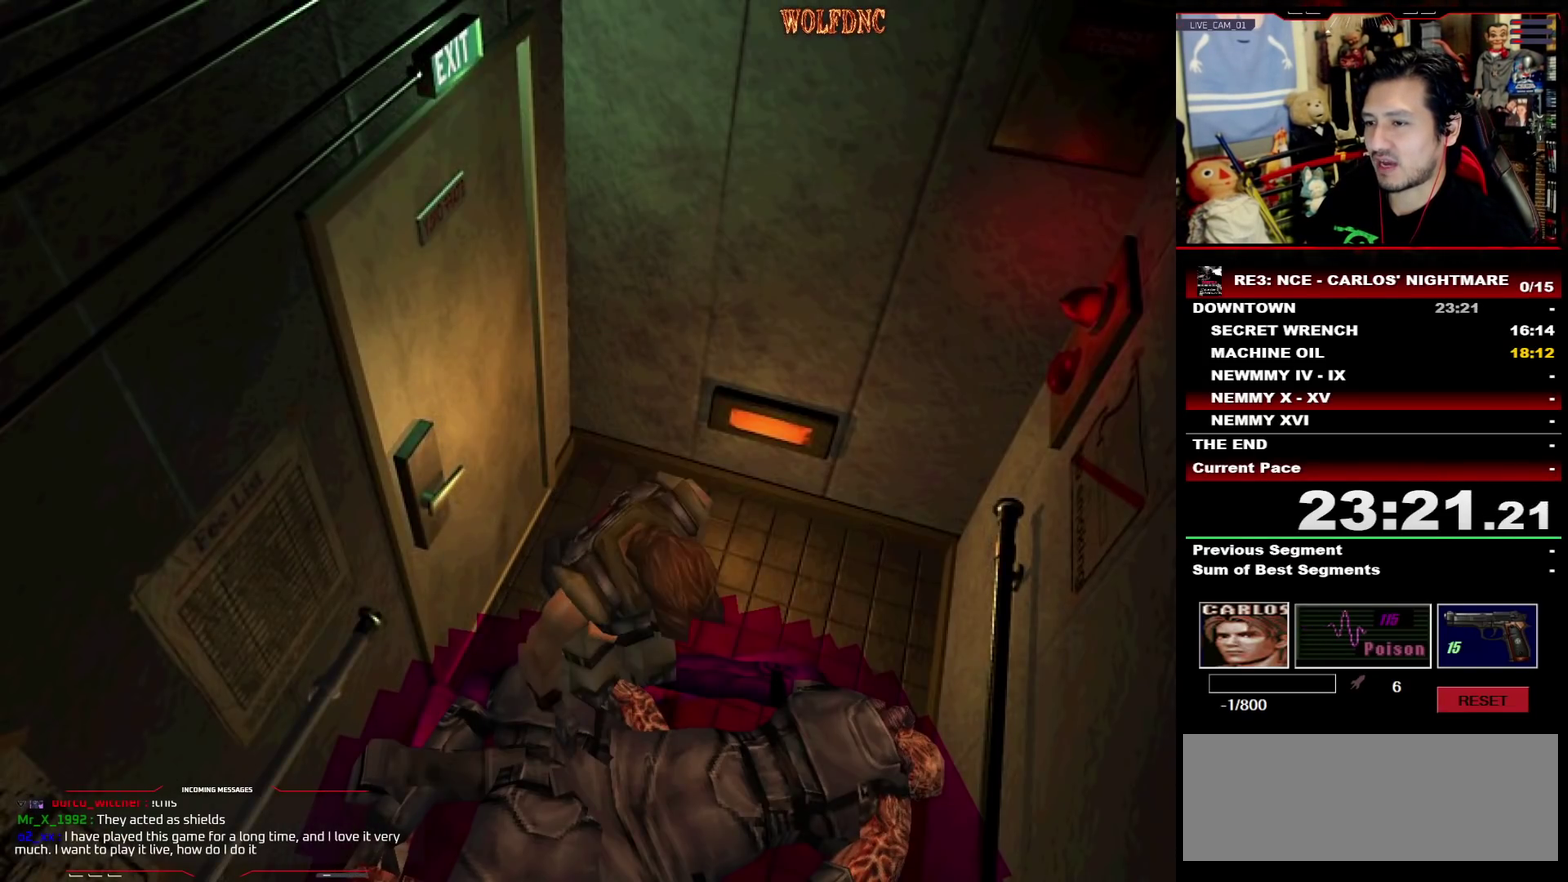
{"buttons": ["CROSS"], "events": [[267, "CROSS", "down"], [367, "CROSS", "up"], [467, "CROSS", "down"], [467, "DPAD_RIGHT", "up"]]}
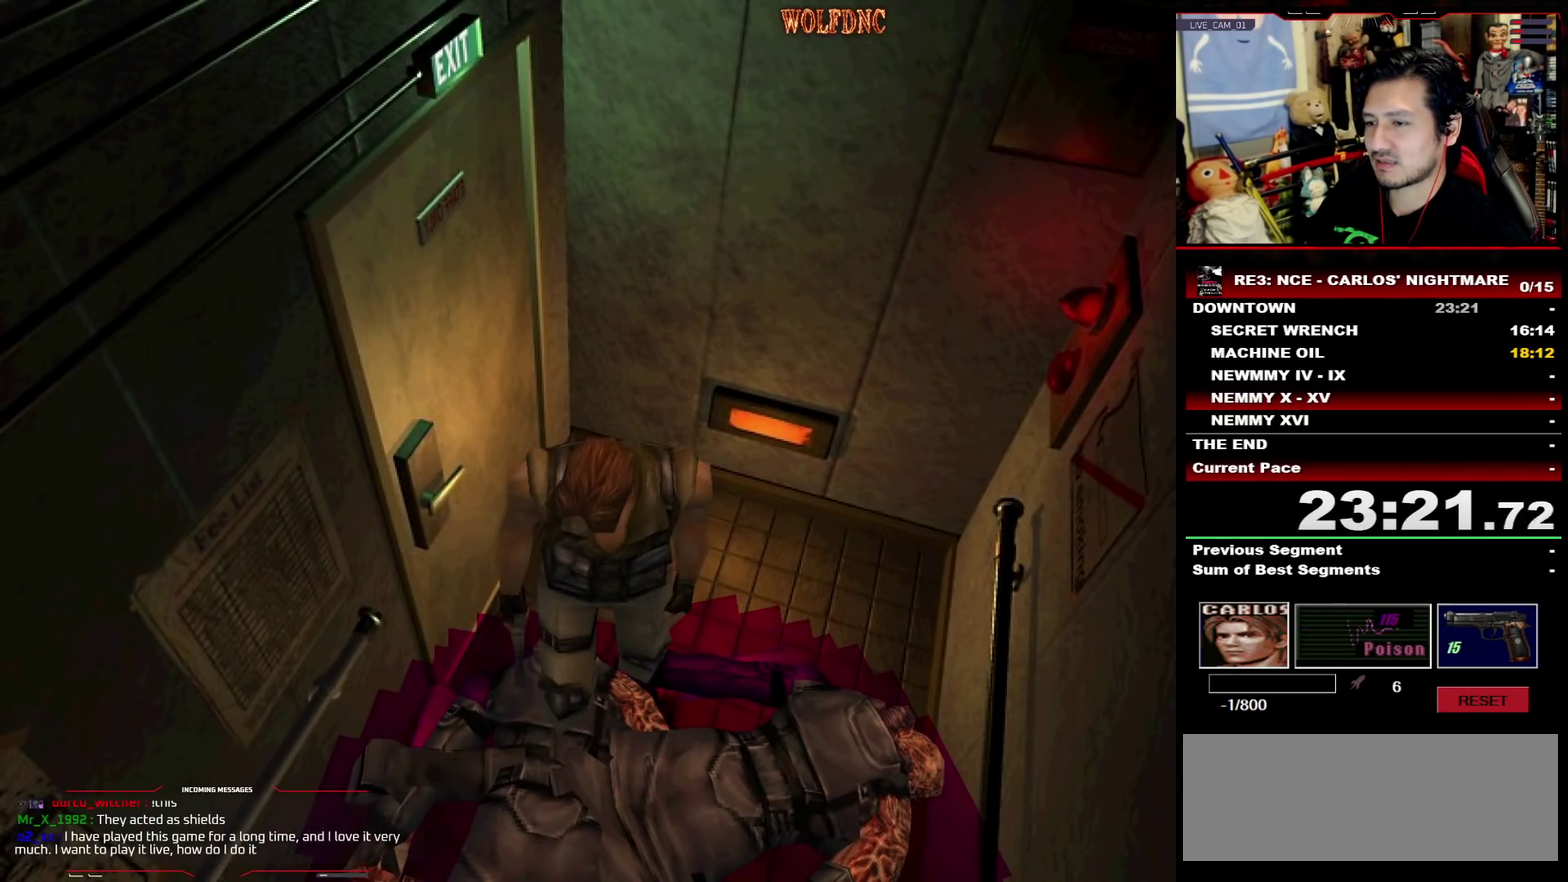
{"buttons": ["CROSS"], "events": [[50, "DPAD_RIGHT", "down"], [150, "CROSS", "up"], [200, "CROSS", "down"], [200, "DPAD_RIGHT", "up"], [383, "CROSS", "up"], [433, "CROSS", "down"]]}
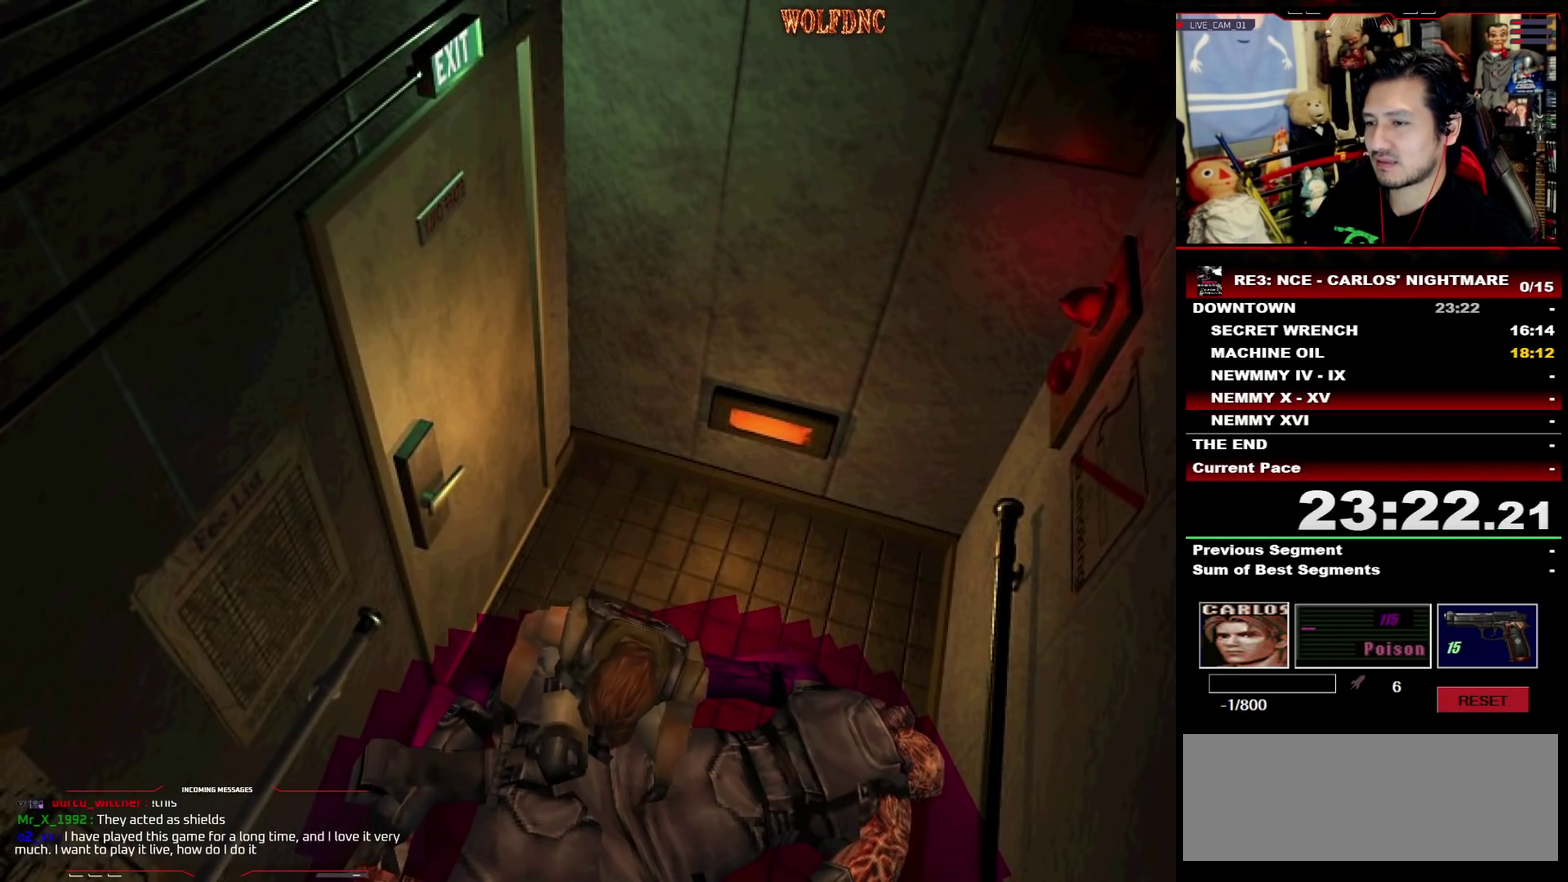
{"buttons": []}
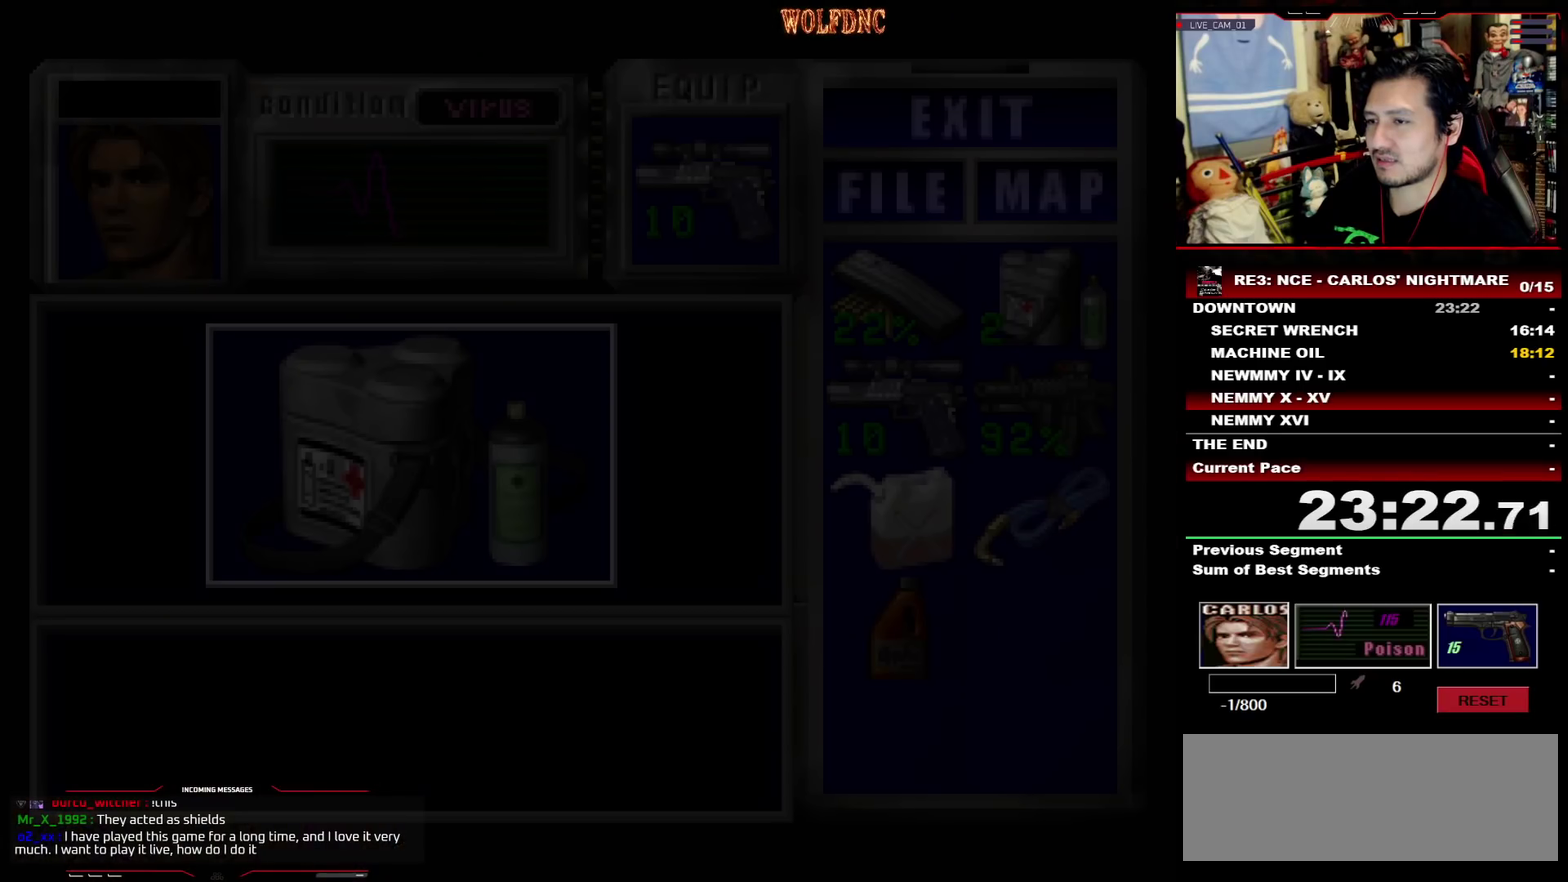
{"buttons": []}
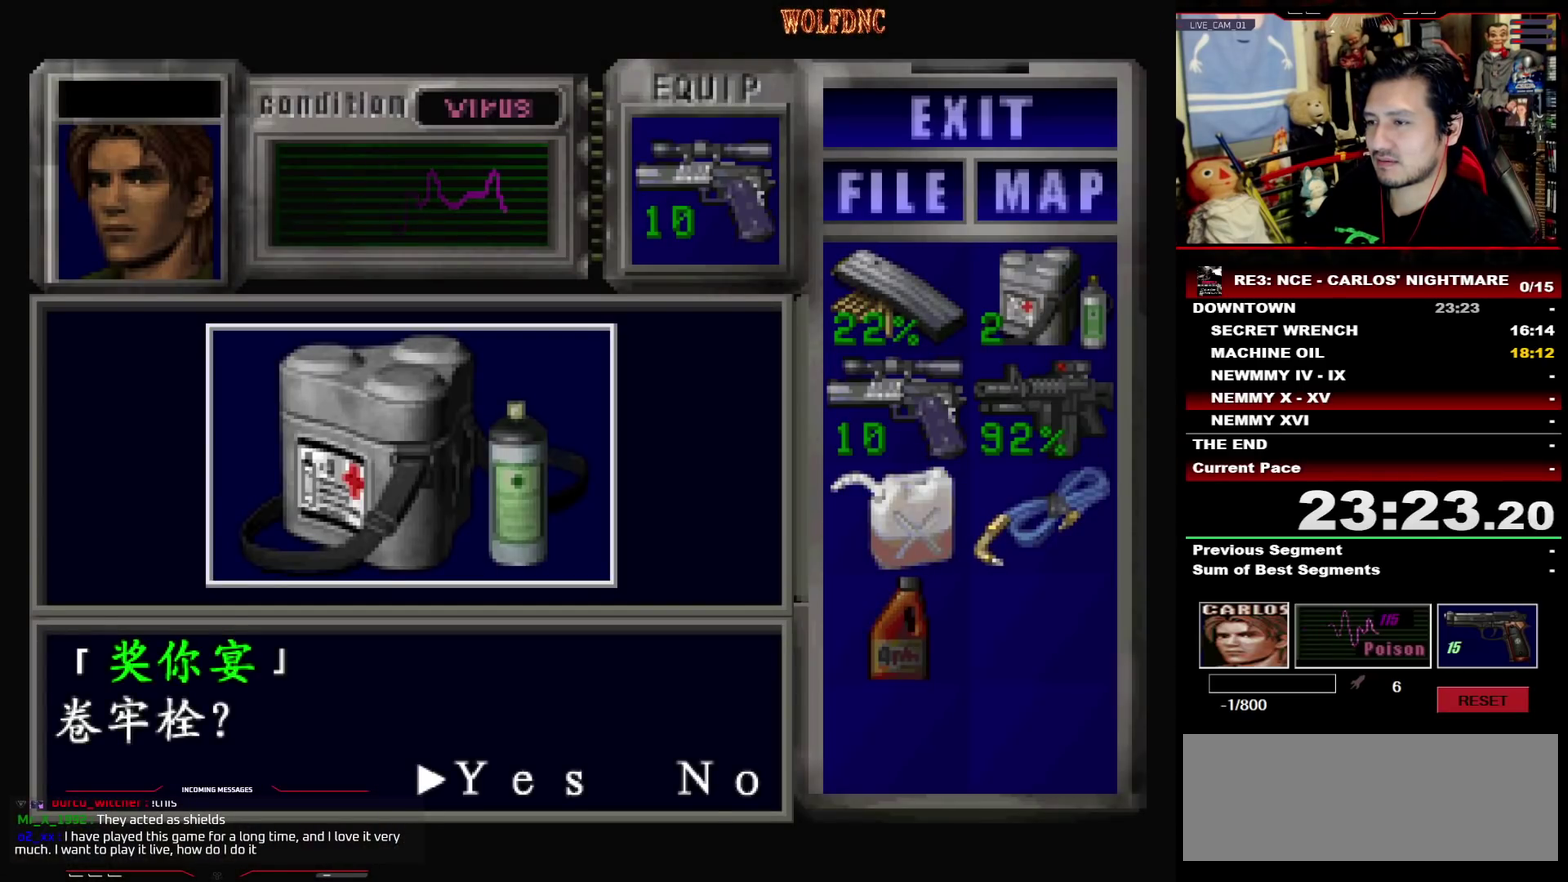
{"buttons": [], "events": [[17, "CROSS", "down"], [283, "SQUARE", "down"], [433, "SQUARE", "up"], [483, "CROSS", "up"]]}
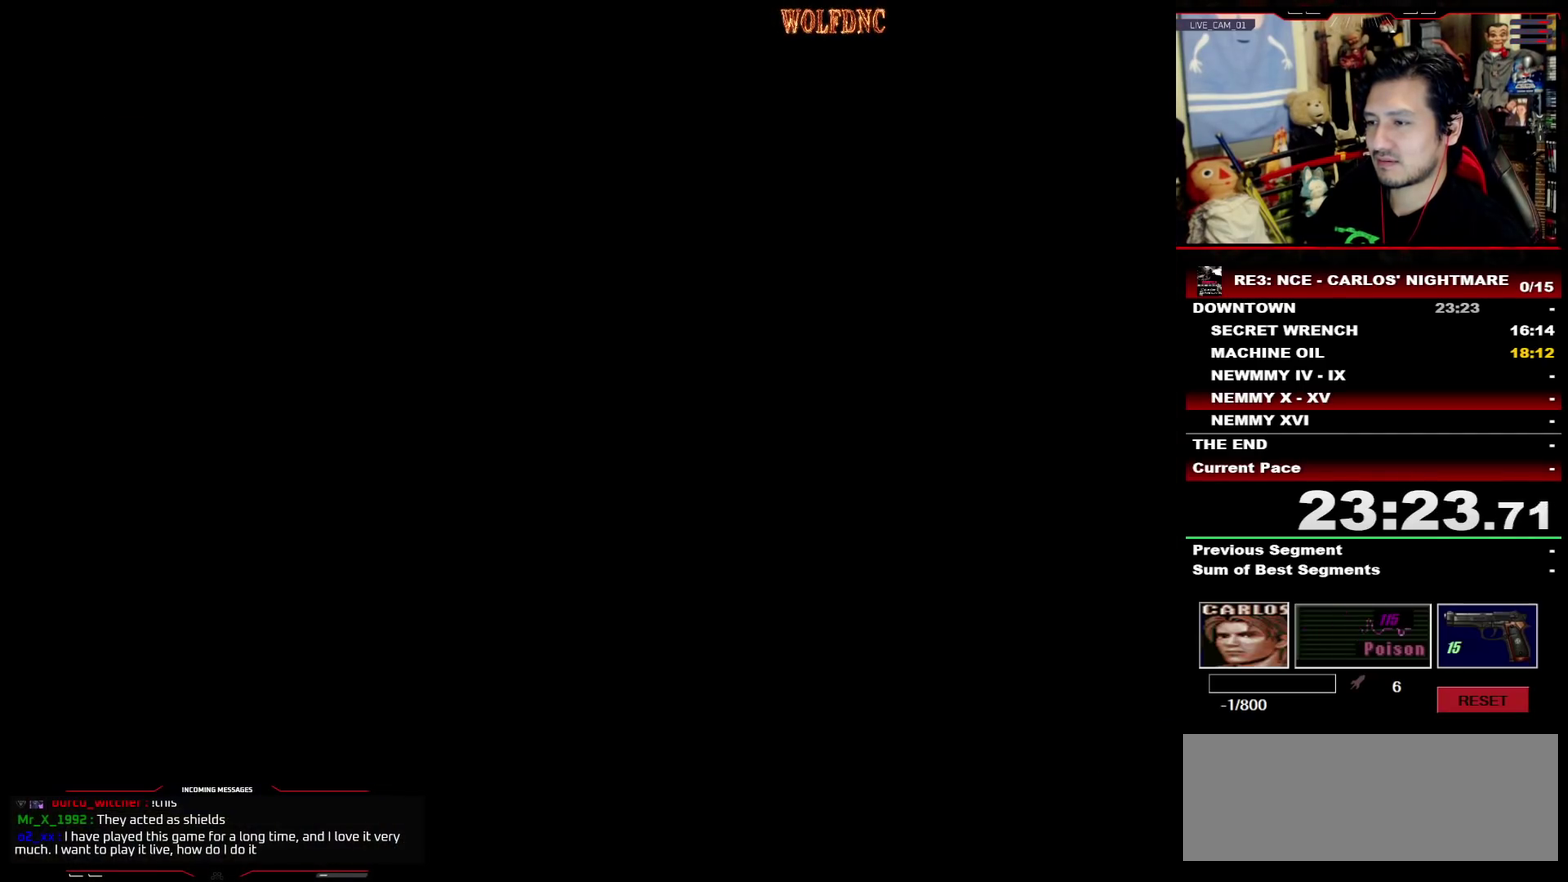
{"buttons": ["DPAD_LEFT"], "events": [[17, "DPAD_LEFT", "down"], [217, "DPAD_DOWN", "down"], [267, "SQUARE", "down"], [350, "DPAD_DOWN", "up"], [400, "SQUARE", "up"]]}
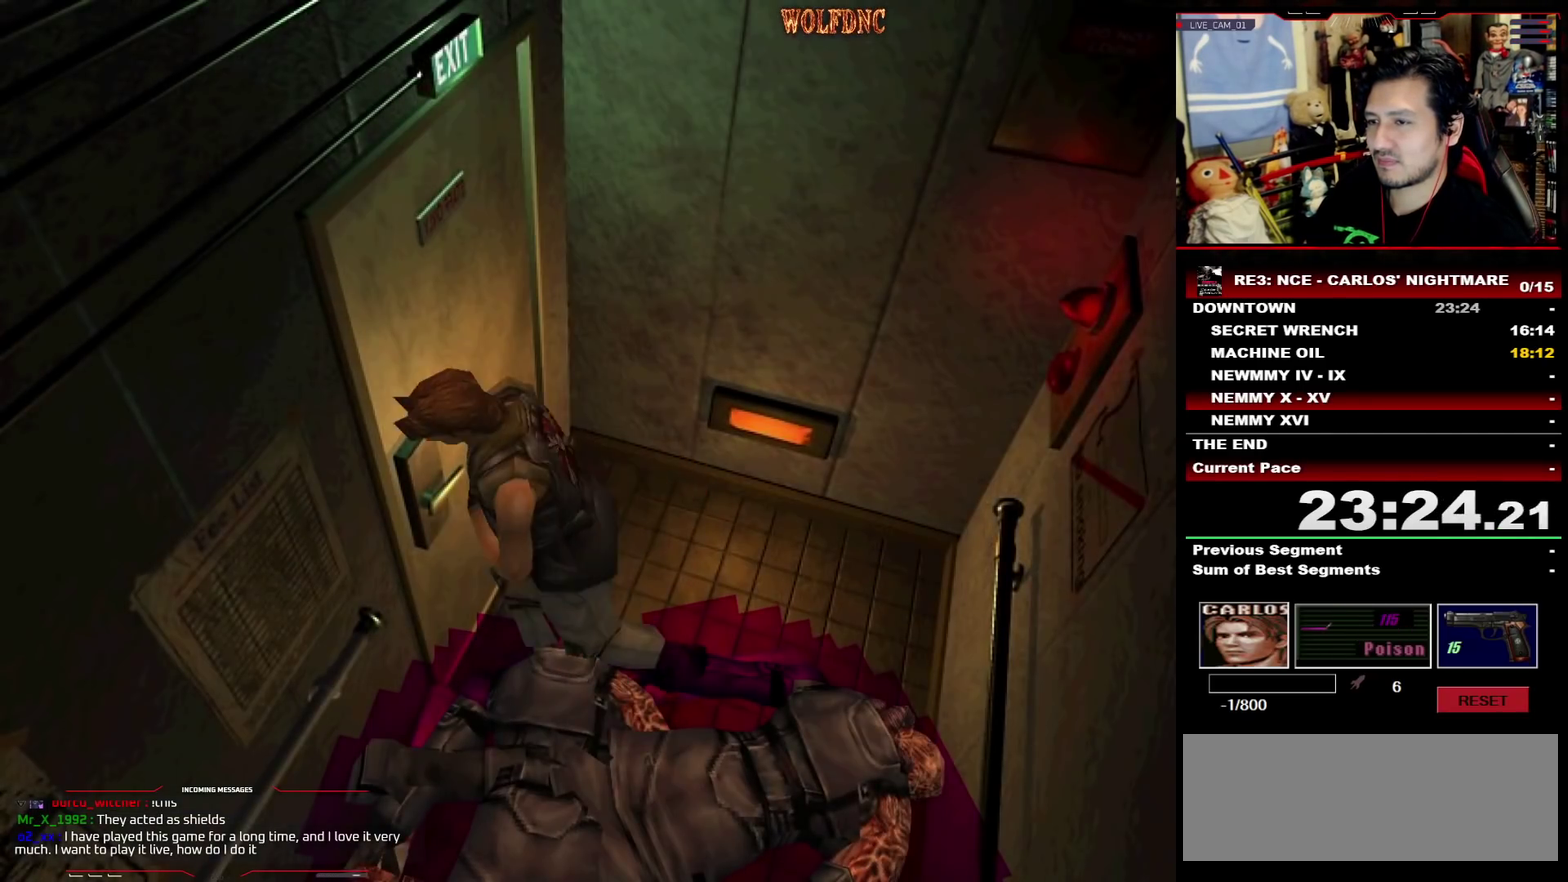
{"buttons": ["DPAD_LEFT"], "events": [[50, "SQUARE", "down"], [133, "CROSS", "down"], [133, "DPAD_UP", "down"], [283, "SQUARE", "up"], [317, "CROSS", "up"], [317, "DPAD_UP", "up"]]}
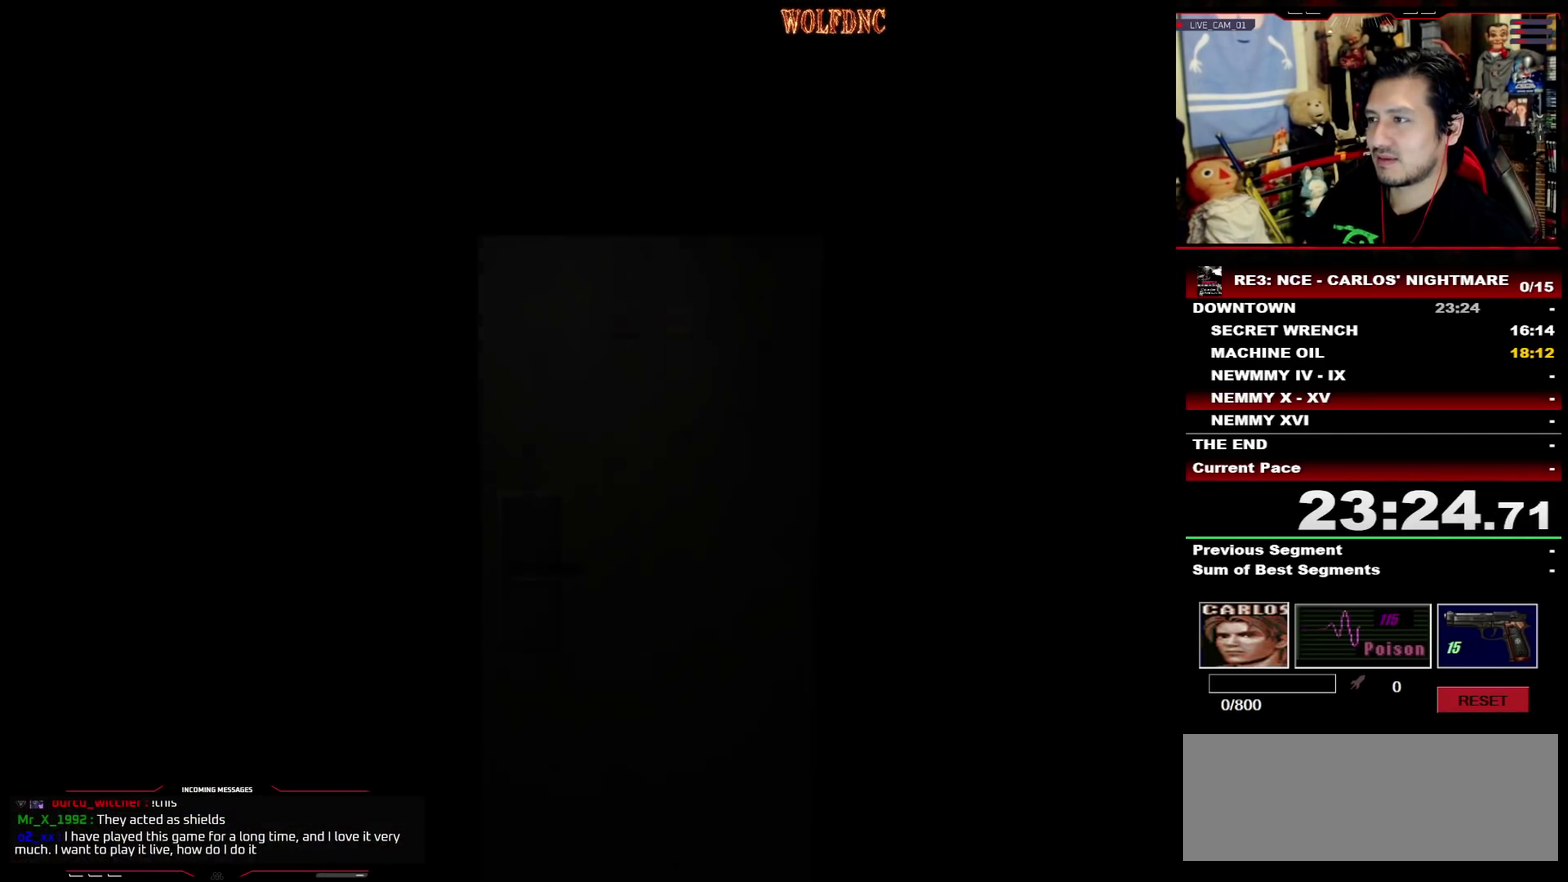
{"buttons": ["DPAD_UP", "DPAD_LEFT"], "events": [[200, "SELECT", "down"], [250, "SELECT", "up"], [433, "DPAD_UP", "down"]]}
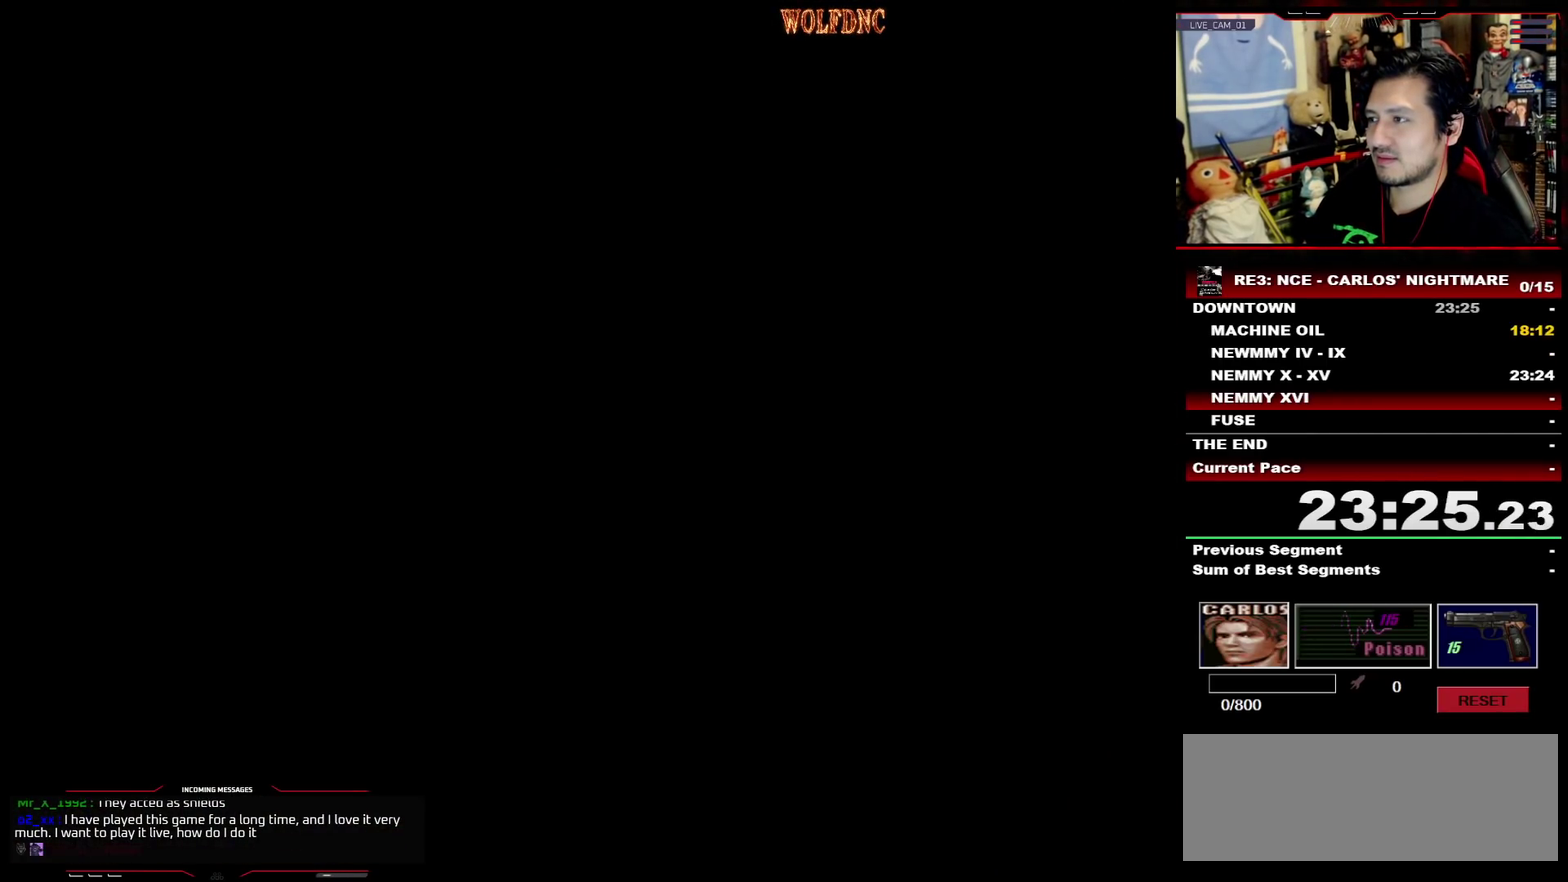
{"buttons": ["SQUARE", "DPAD_UP", "DPAD_RIGHT"], "events": [[33, "SQUARE", "down"], [167, "DPAD_LEFT", "up"], [350, "DPAD_RIGHT", "down"]]}
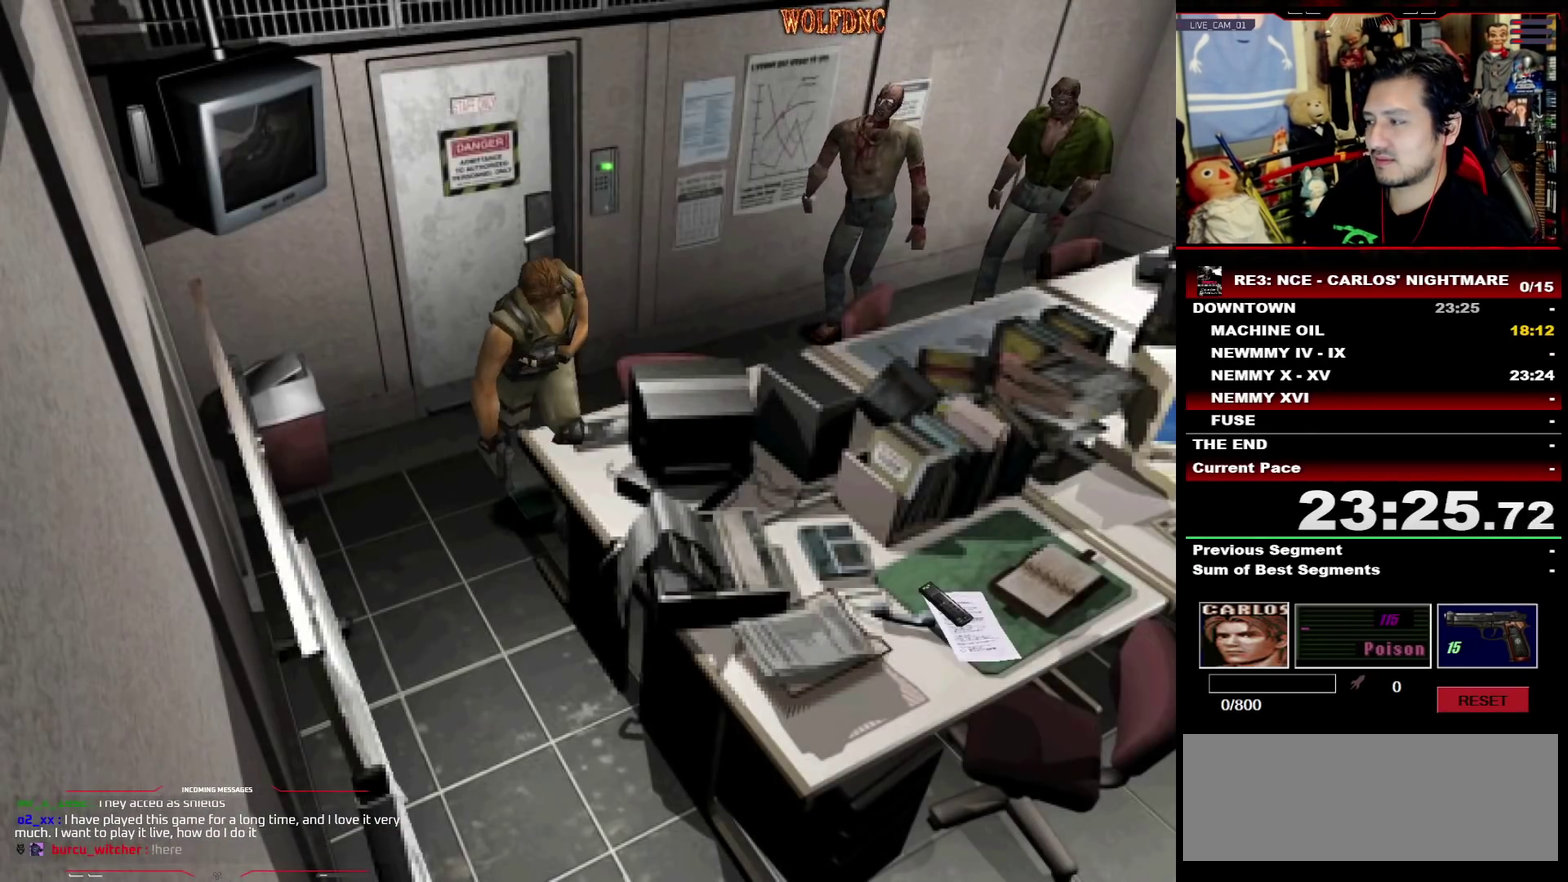
{"buttons": ["SQUARE", "DPAD_UP", "DPAD_LEFT"], "events": [[233, "DPAD_LEFT", "down"], [233, "DPAD_RIGHT", "up"]]}
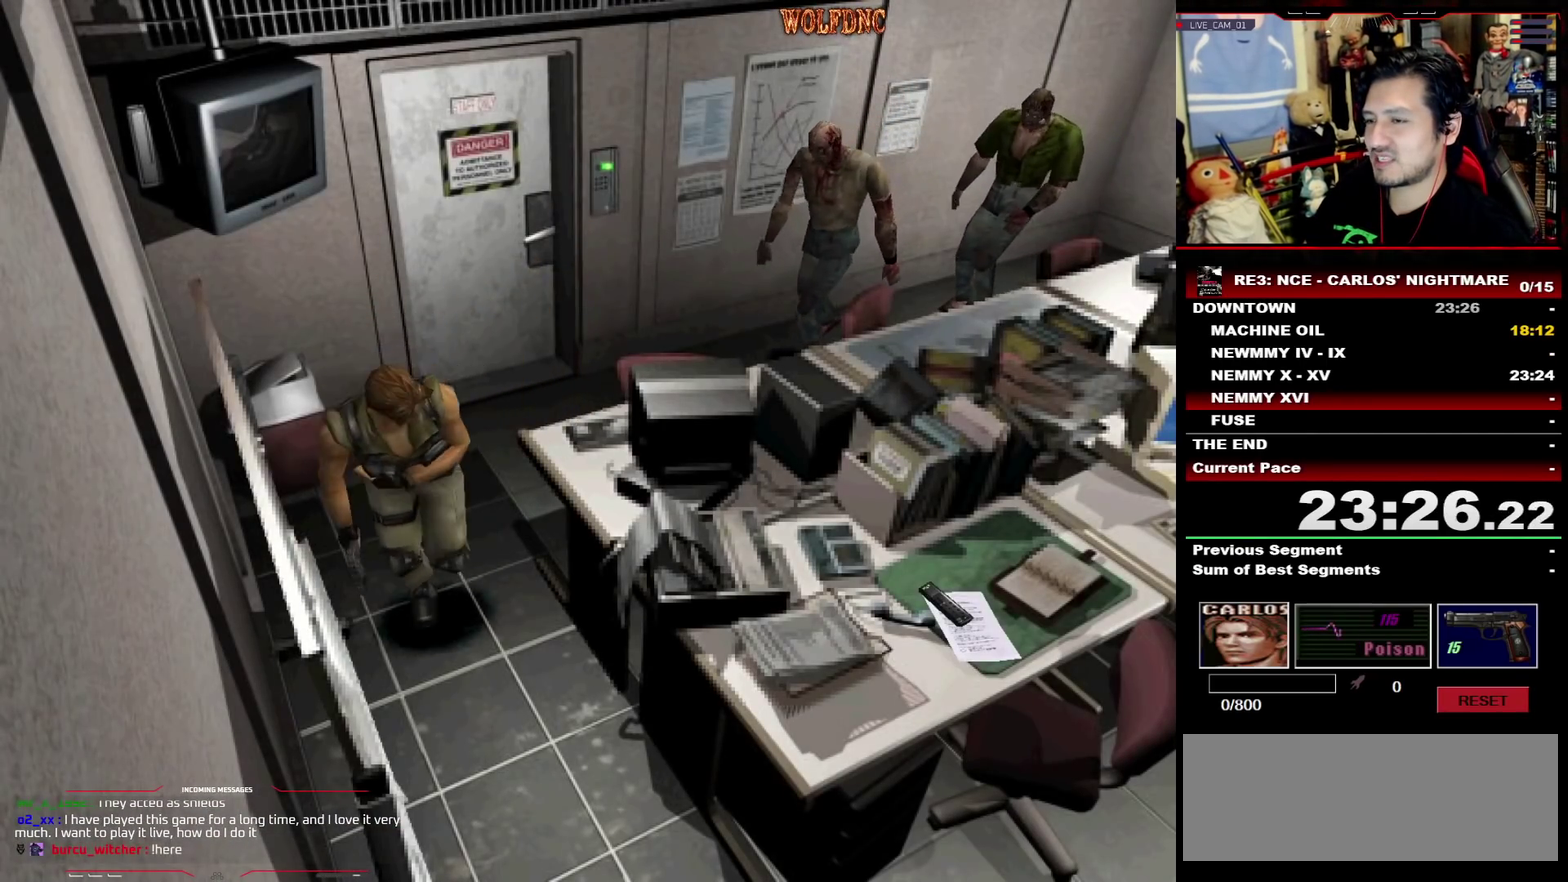
{"buttons": ["SQUARE", "DPAD_UP"], "events": [[17, "DPAD_LEFT", "up"]]}
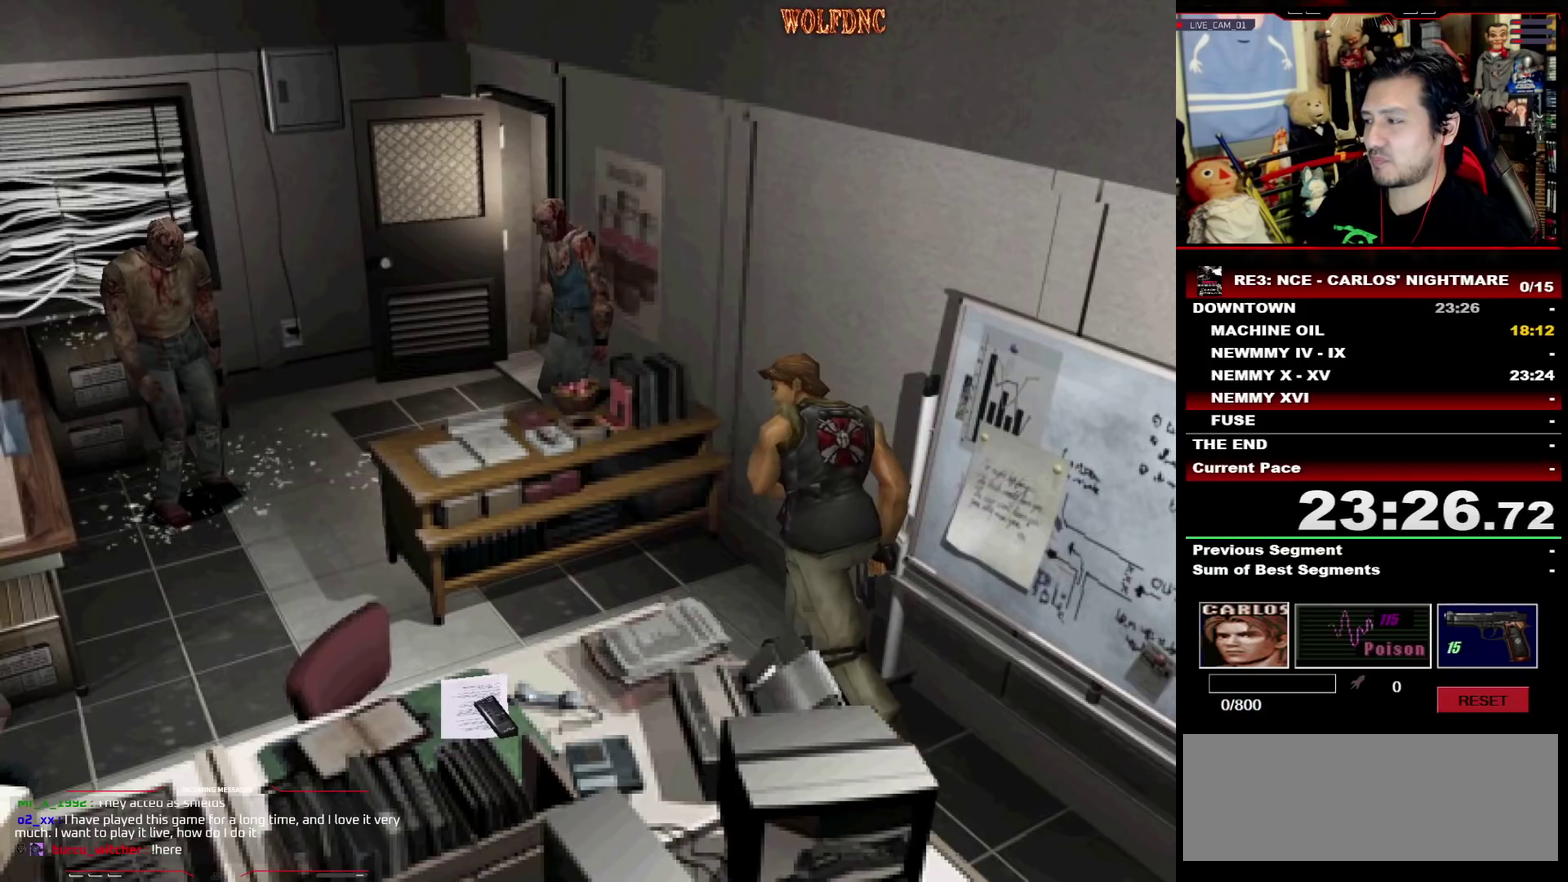
{"buttons": [], "events": [[33, "DPAD_LEFT", "down"], [267, "DPAD_LEFT", "up"], [300, "DPAD_UP", "up"], [400, "SQUARE", "up"]]}
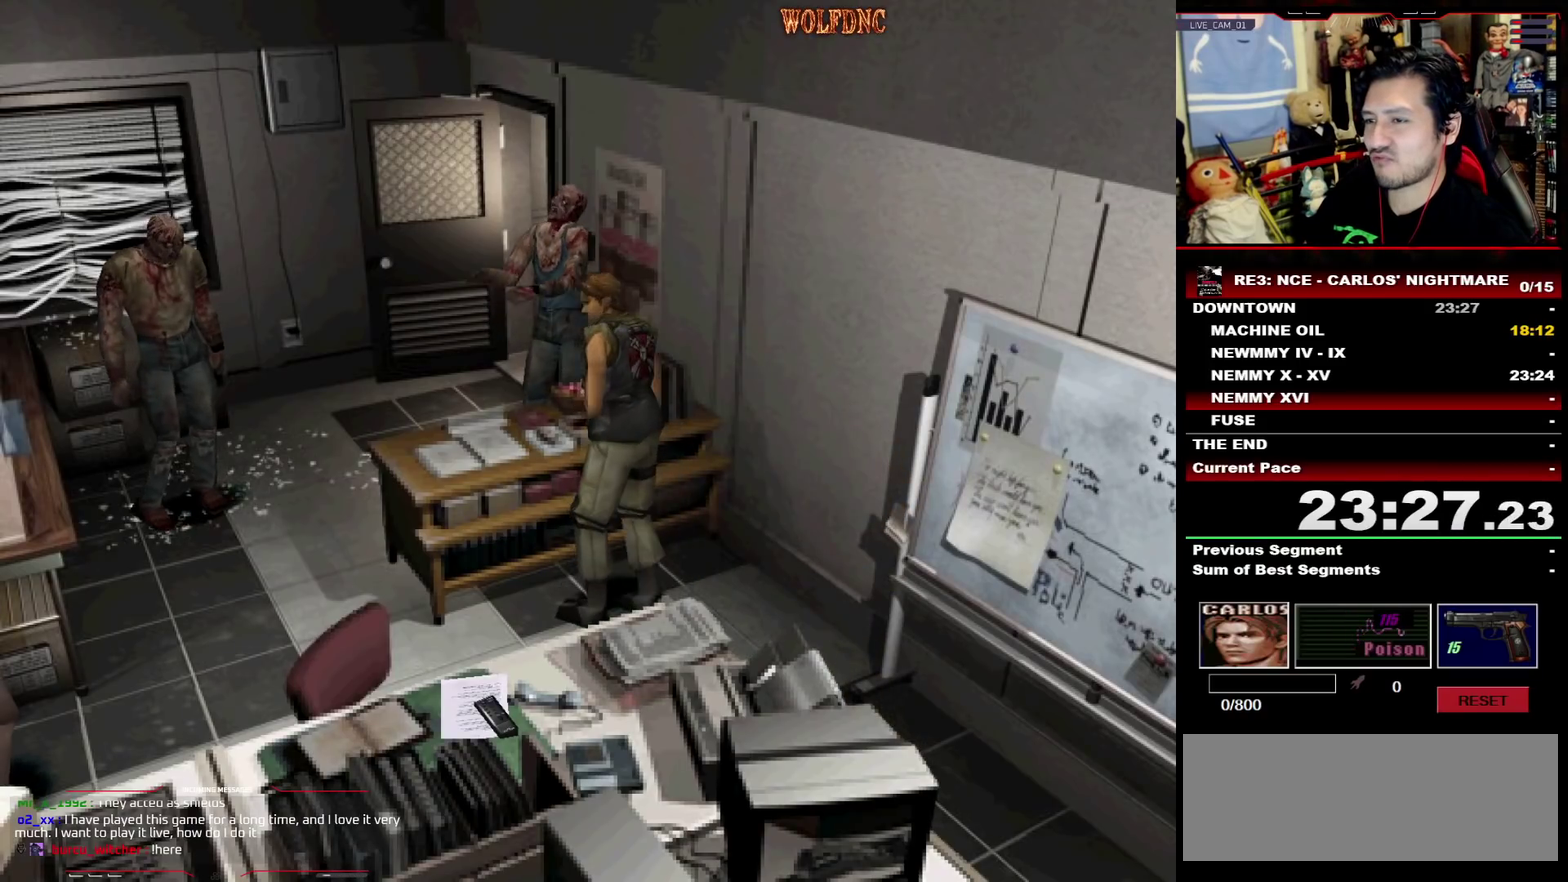
{"buttons": [], "events": [[83, "DPAD_UP", "down"], [133, "SQUARE", "down"], [267, "DPAD_UP", "up"], [267, "SQUARE", "up"]]}
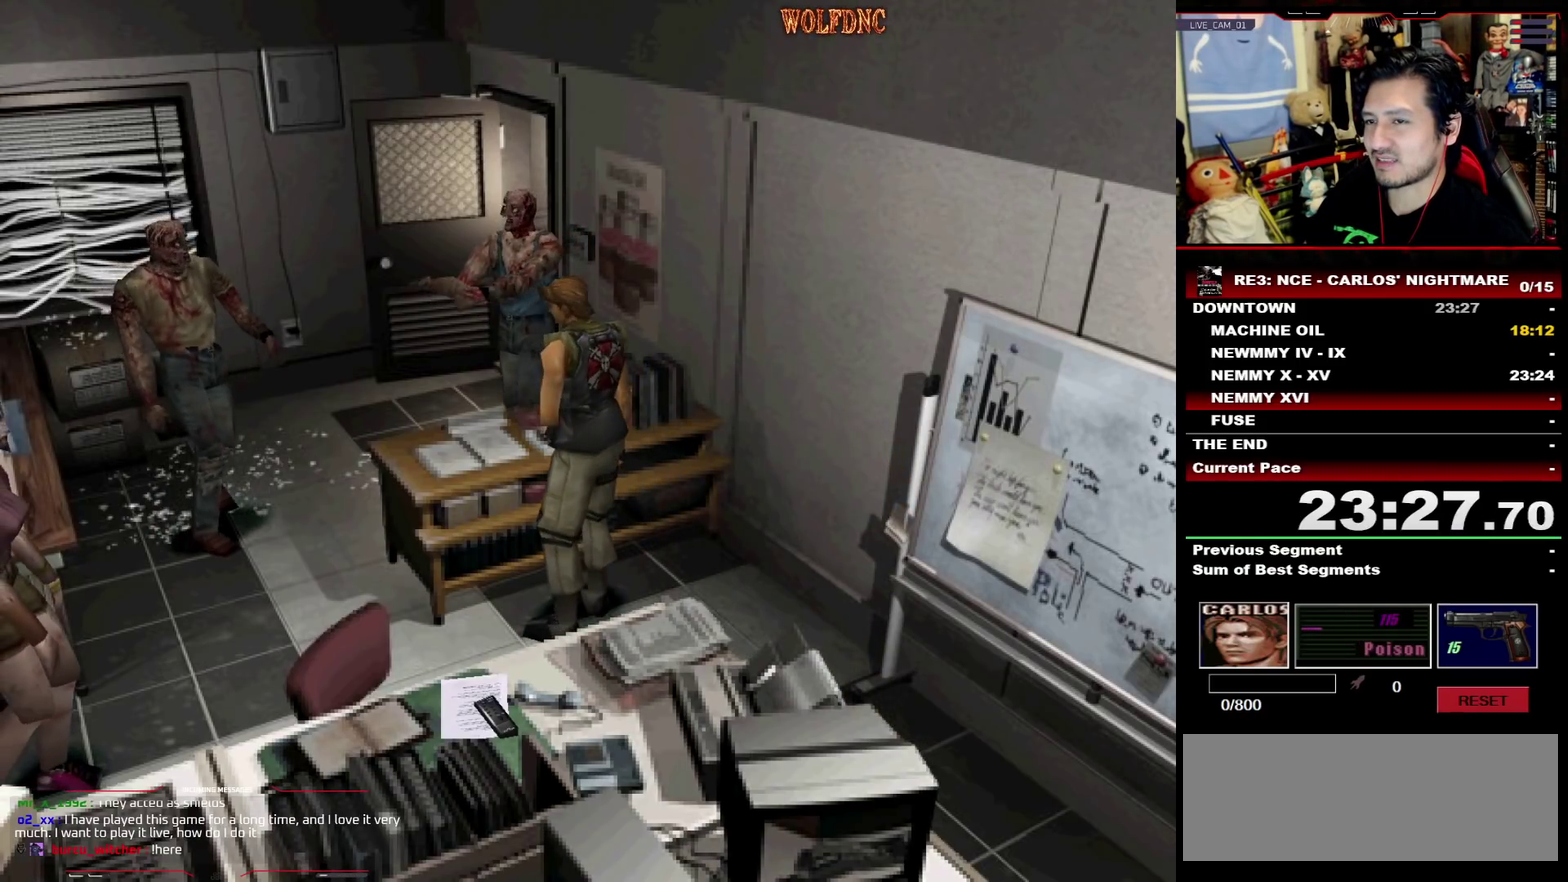
{"buttons": ["SQUARE", "DPAD_UP", "DPAD_LEFT"], "events": [[250, "DPAD_UP", "down"], [333, "SQUARE", "down"], [383, "DPAD_LEFT", "down"]]}
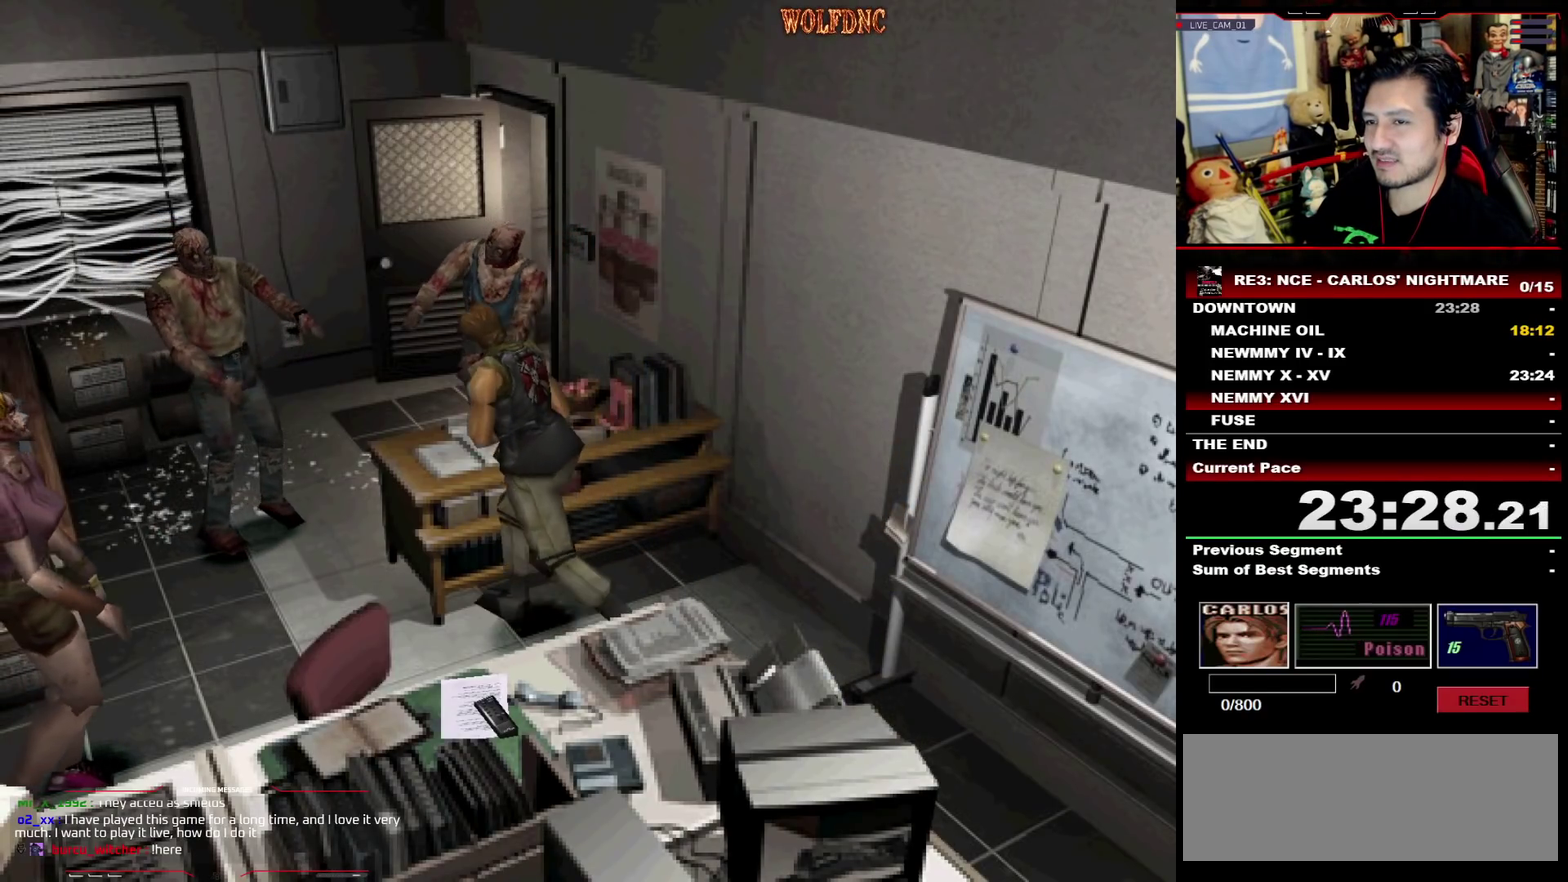
{"buttons": ["SQUARE", "DPAD_UP", "DPAD_RIGHT"], "events": [[167, "DPAD_LEFT", "up"], [217, "DPAD_RIGHT", "down"], [400, "DPAD_RIGHT", "up"], [500, "DPAD_RIGHT", "down"]]}